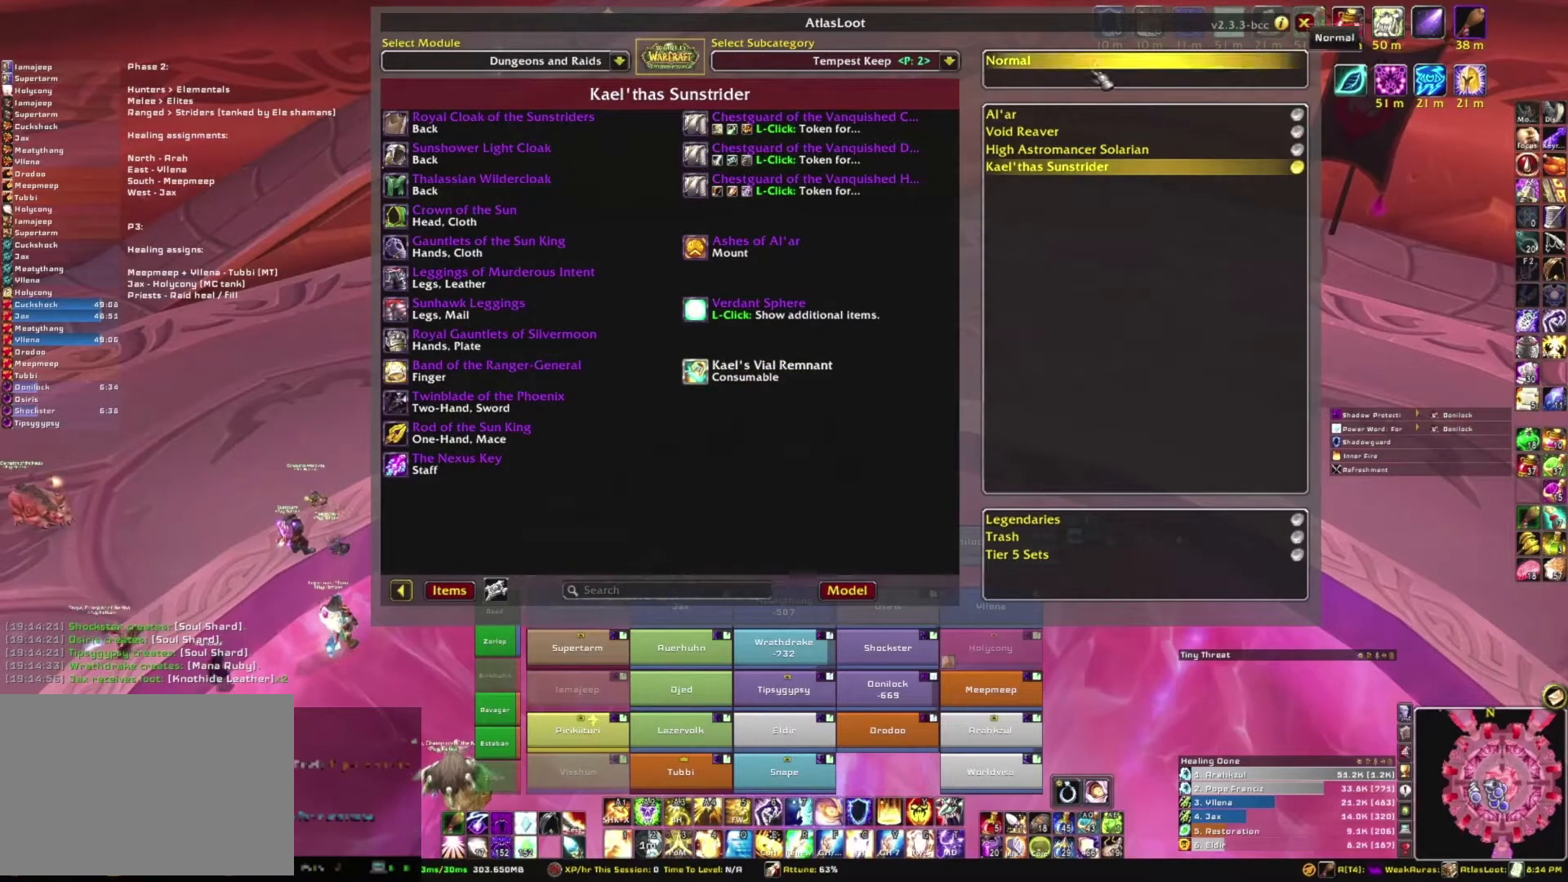
Gameplay with keyboard and mouse; each line is a JSON object with the keys and mouse buttons held at the frame after it. "events" lists presses ("down") and releases ("up") of "1", "2", "3", "4", "5", "a", "alt", "b", "c", "ctrl", "d", "e", "f", "g", "q", "r", "s", "shift", "space", "t", "tab", "tilde", "v", "w", "x", "z", "mouse_left", "mouse_wheel", "mouse_right", "mouse_mb4" and "mouse_mb5" between this image and that frame as [ms after this image, input, new state], when the widget could be followed in between. "mouse_left", "mouse_wheel", "mouse_right", "mouse_mb4", "mouse_mb5" = the "left", "wheel", "right", "mb4", "mb5" buttons of the "mouse" list. No other keys are recorded. "wheel" means that the mouse wheel is clicked or scrolled. Mouse movement is not recorded.
{"keys": [], "mouse": ["left"], "events": [[433, "mouse_left", "down"]]}
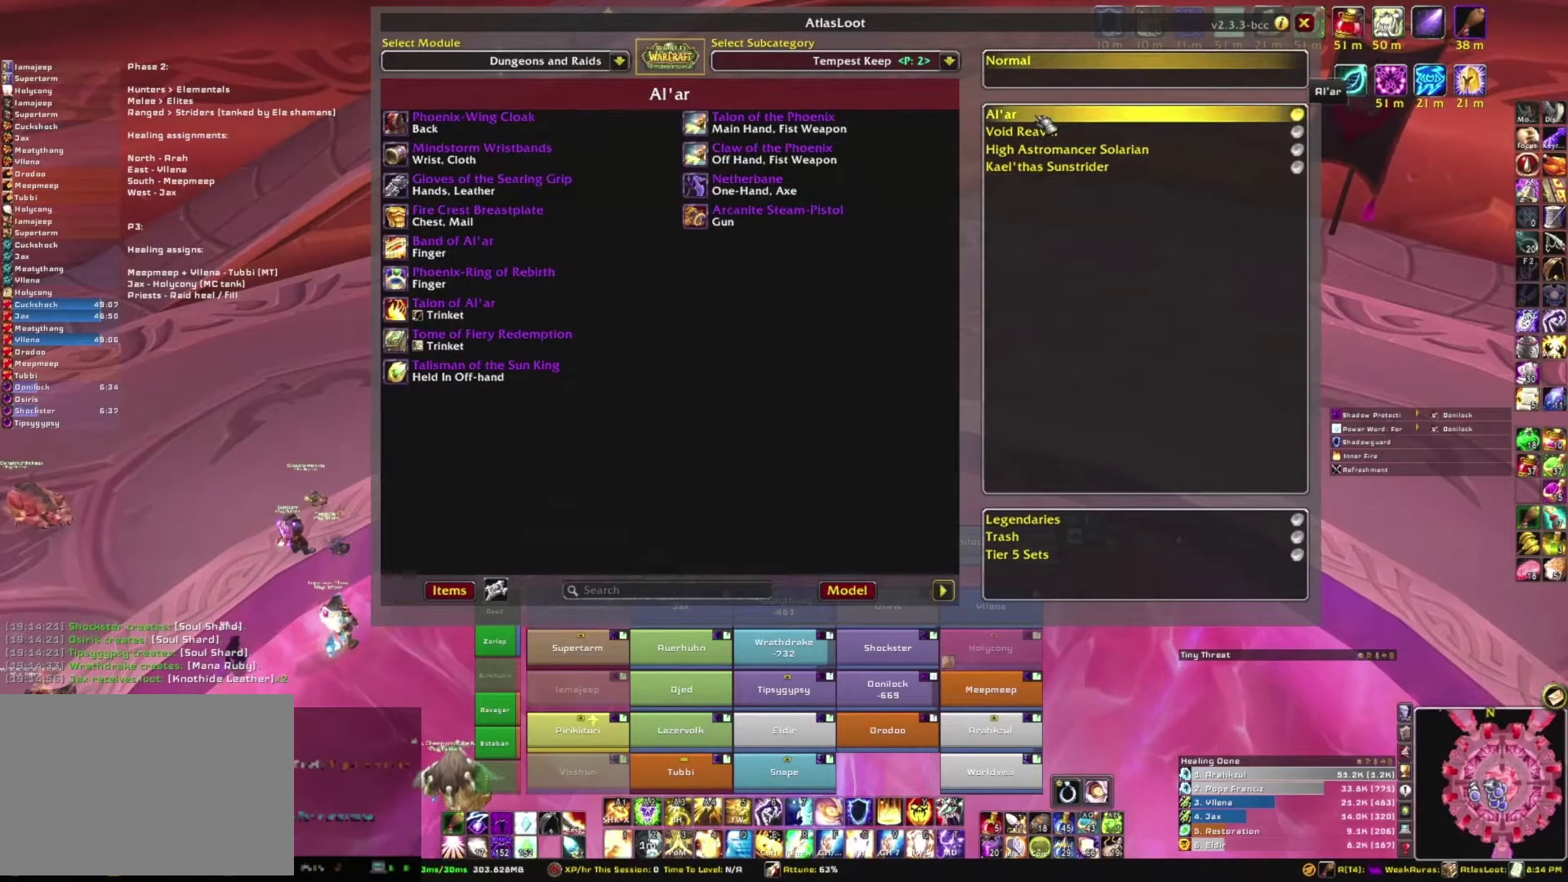
{"keys": [], "mouse": [], "events": [[33, "mouse_left", "up"]]}
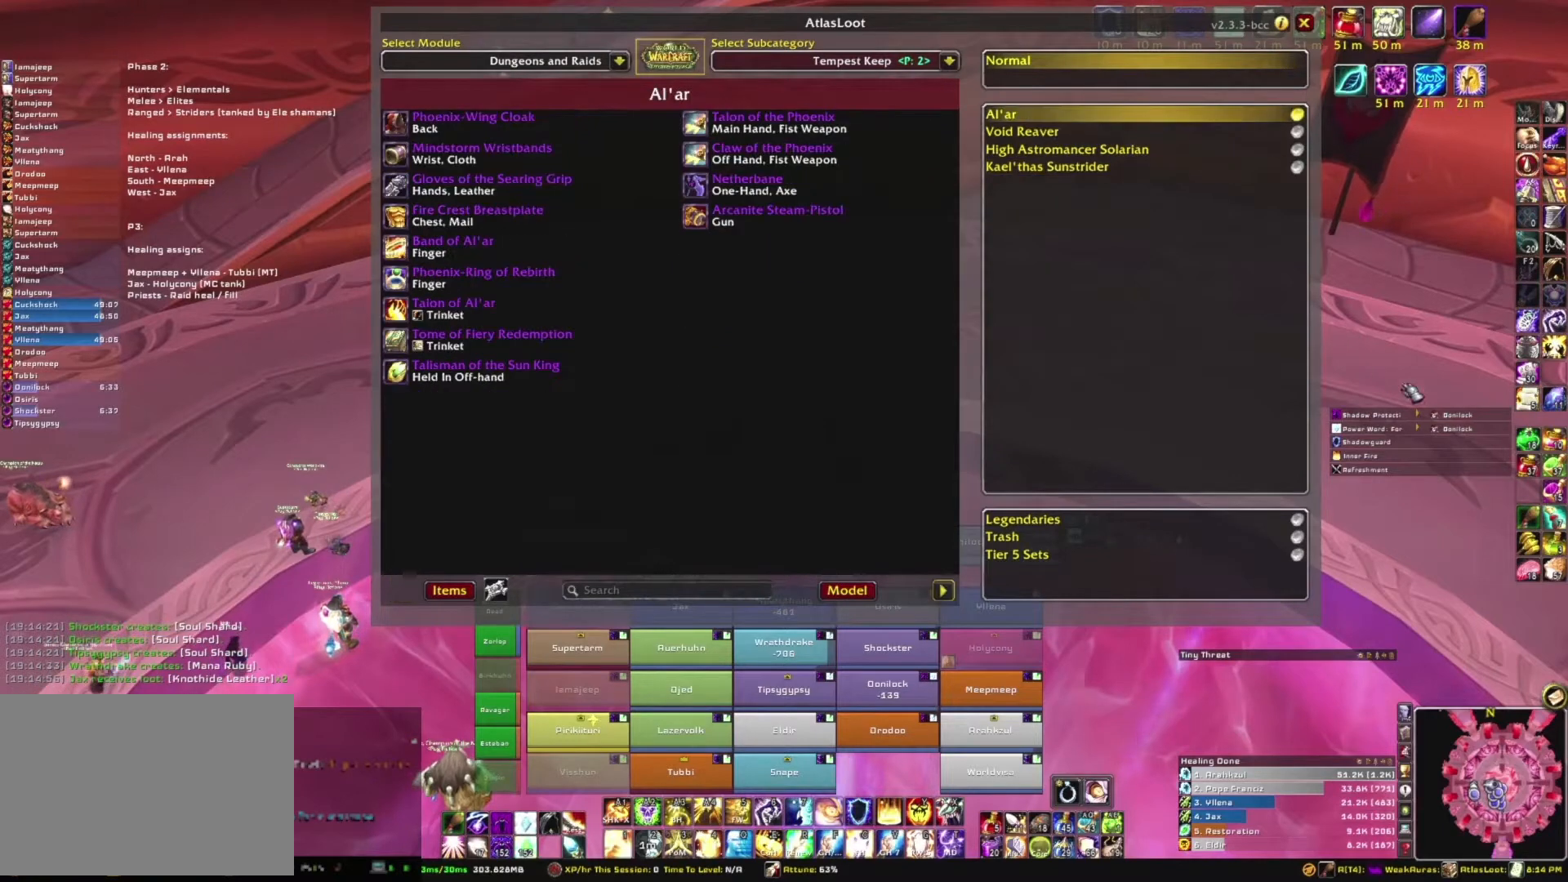
{"keys": [], "mouse": [], "events": []}
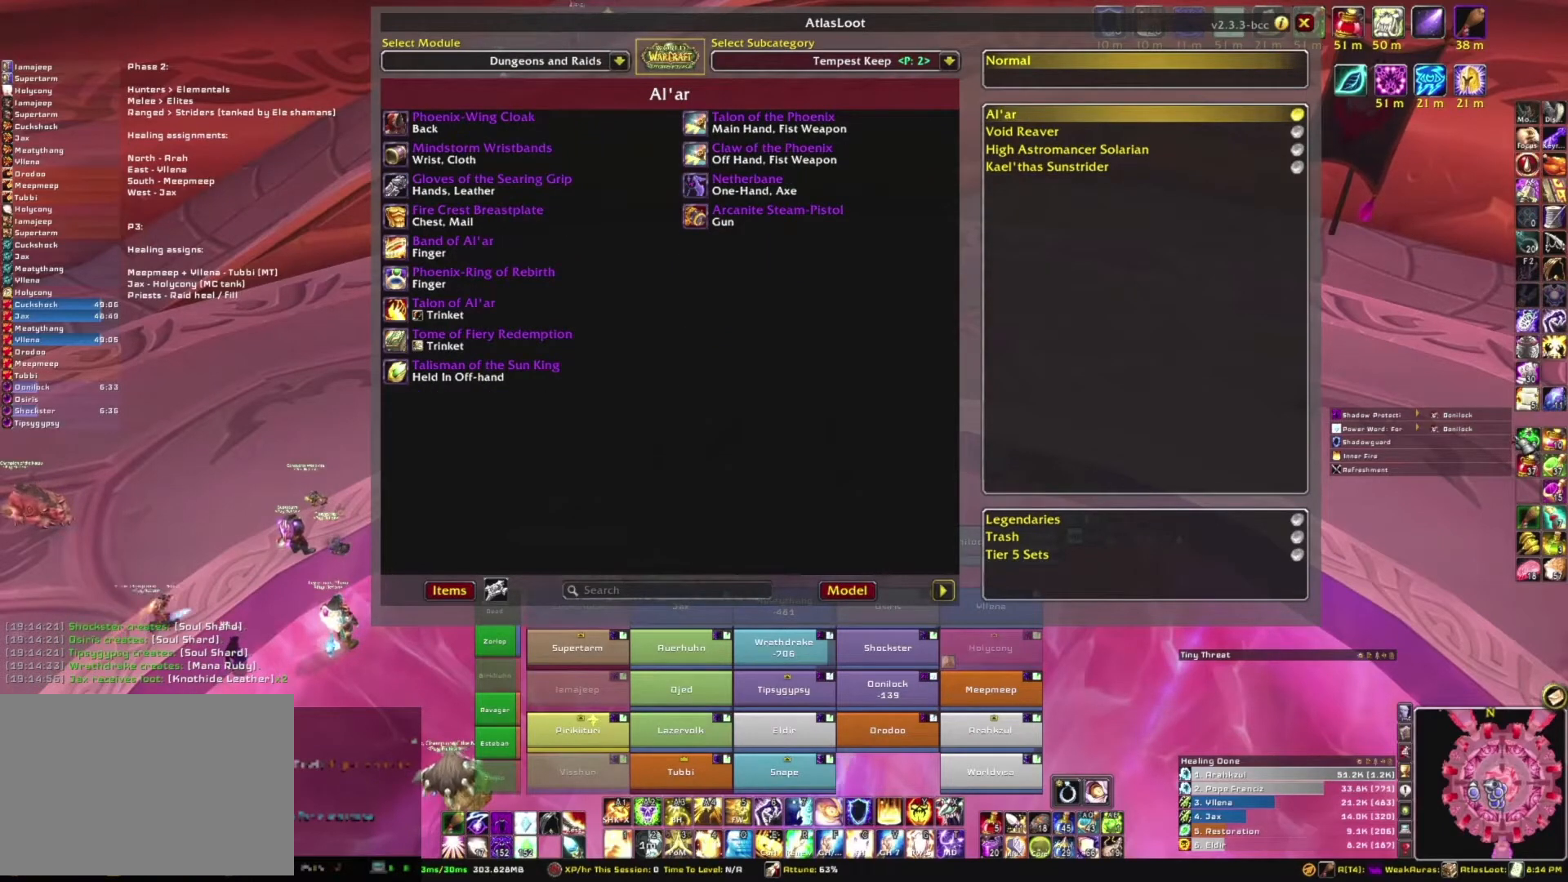
{"keys": [], "mouse": [], "events": []}
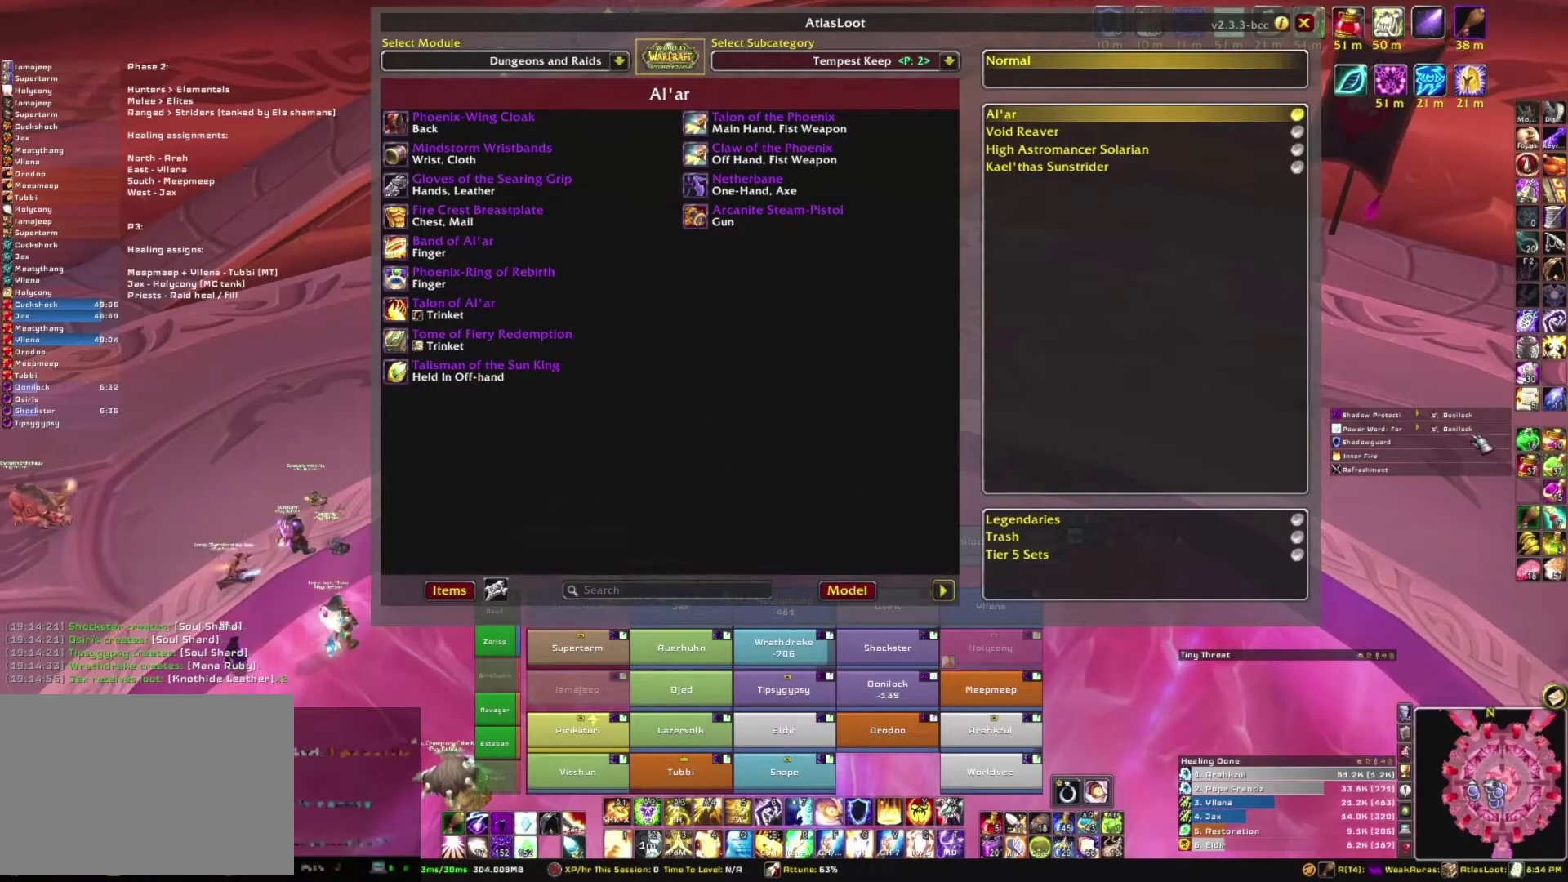
{"keys": [], "mouse": ["mb5"], "events": [[367, "mouse_mb5", "down"]]}
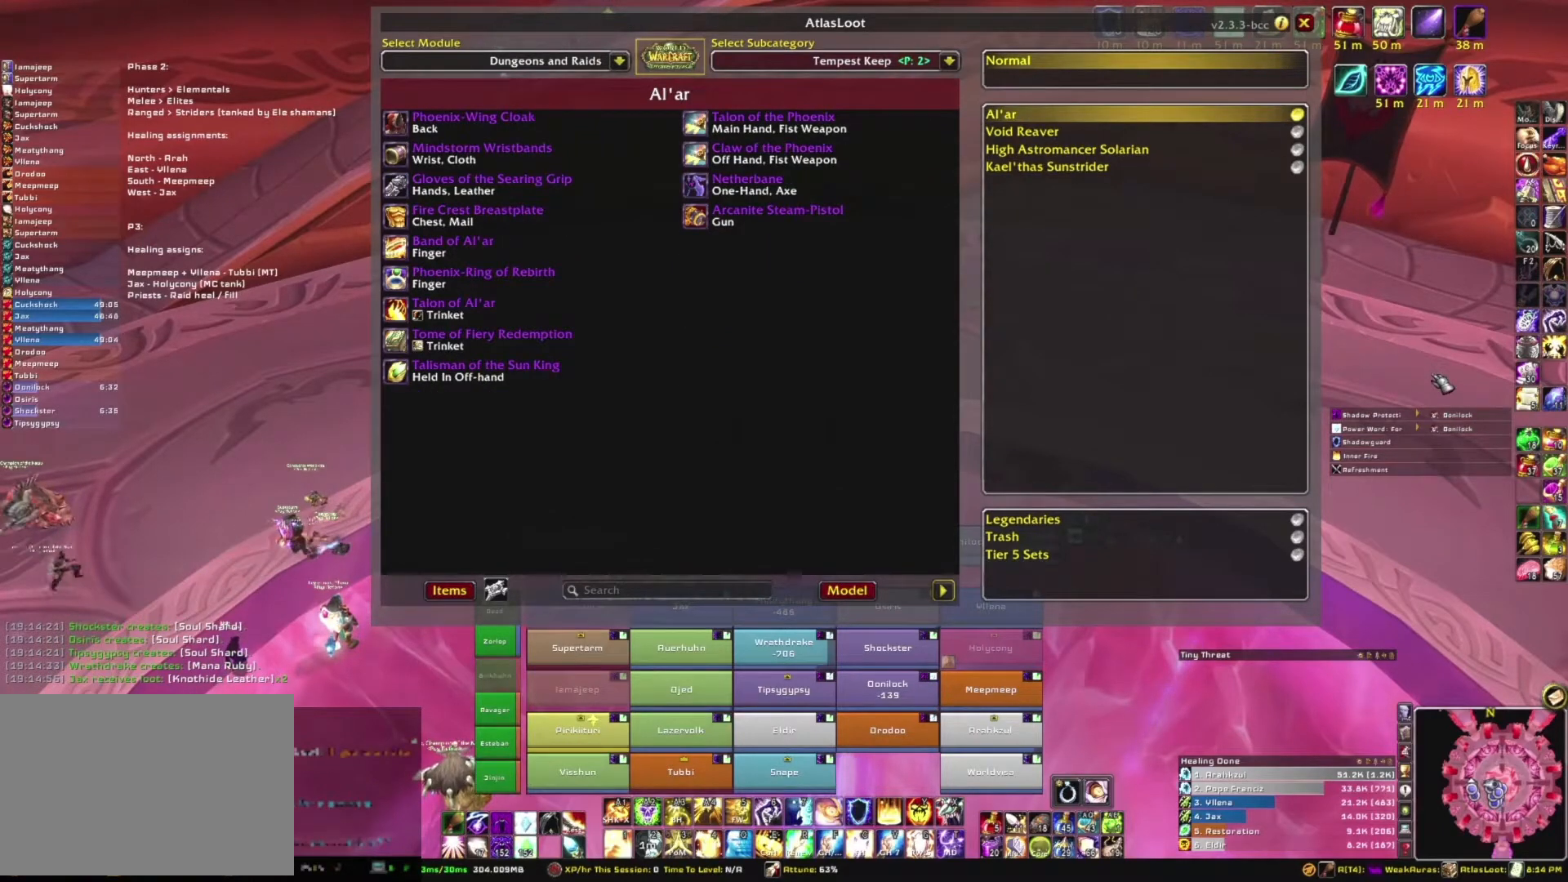
{"keys": [], "mouse": ["mb5"], "events": []}
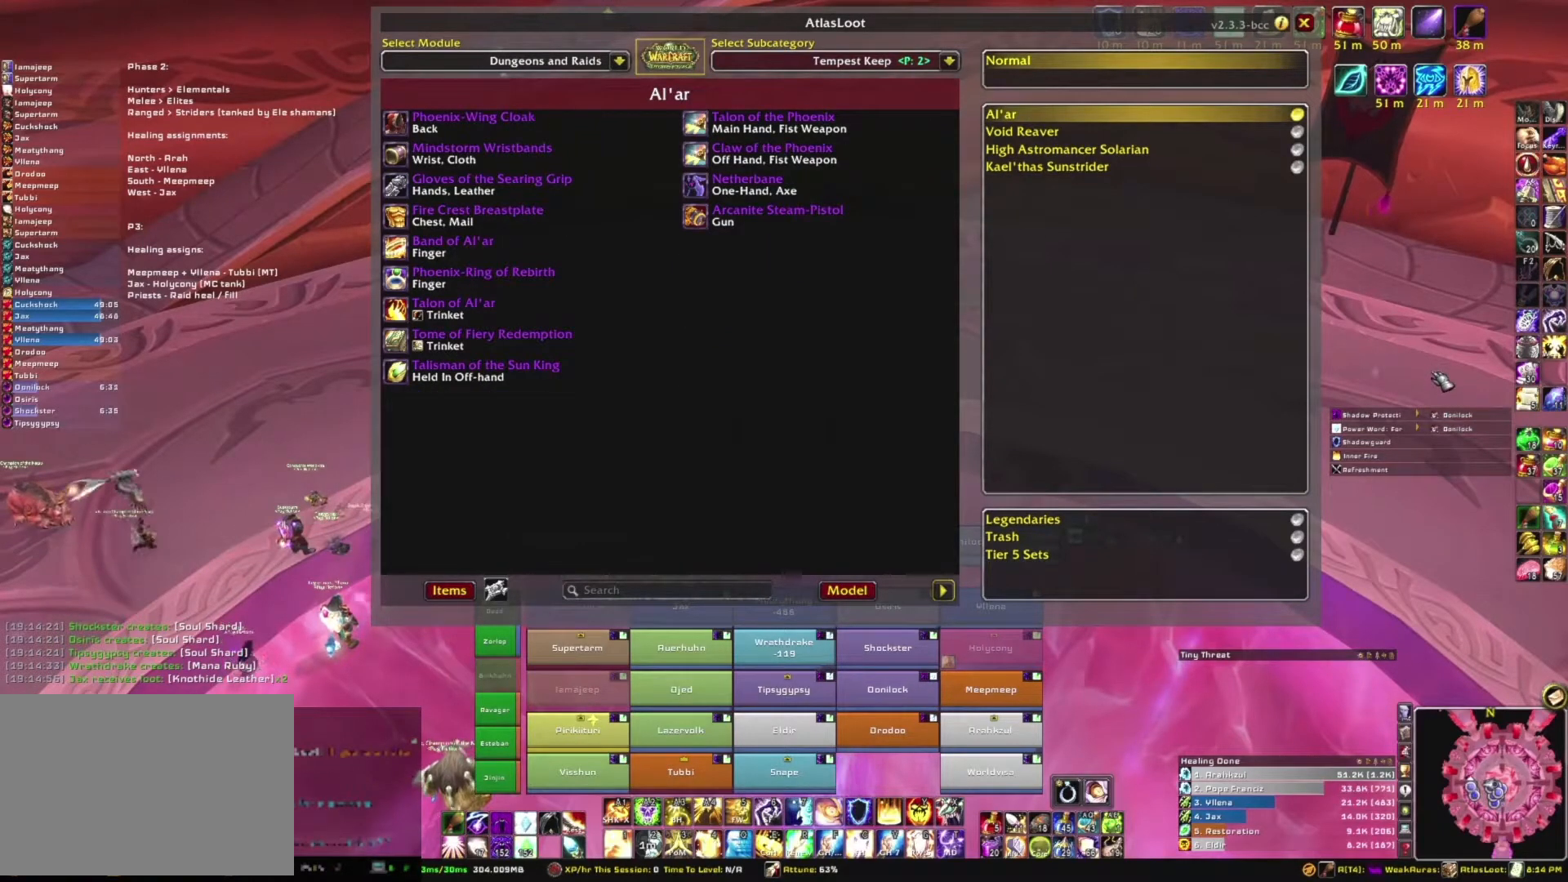
{"keys": [], "mouse": ["mb5"], "events": []}
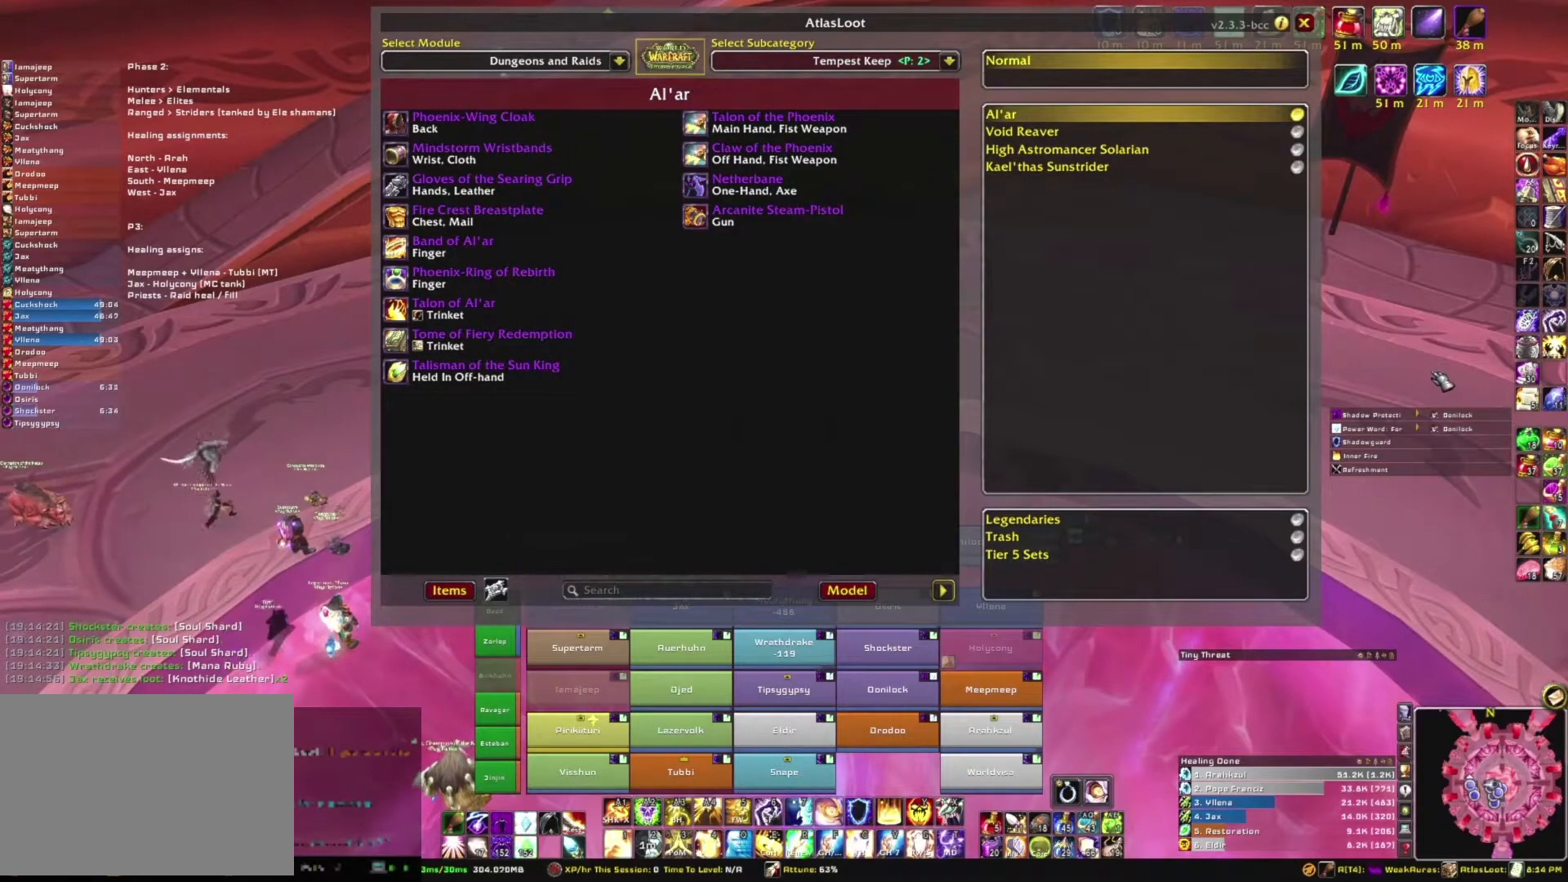
{"keys": [], "mouse": ["mb5"], "events": []}
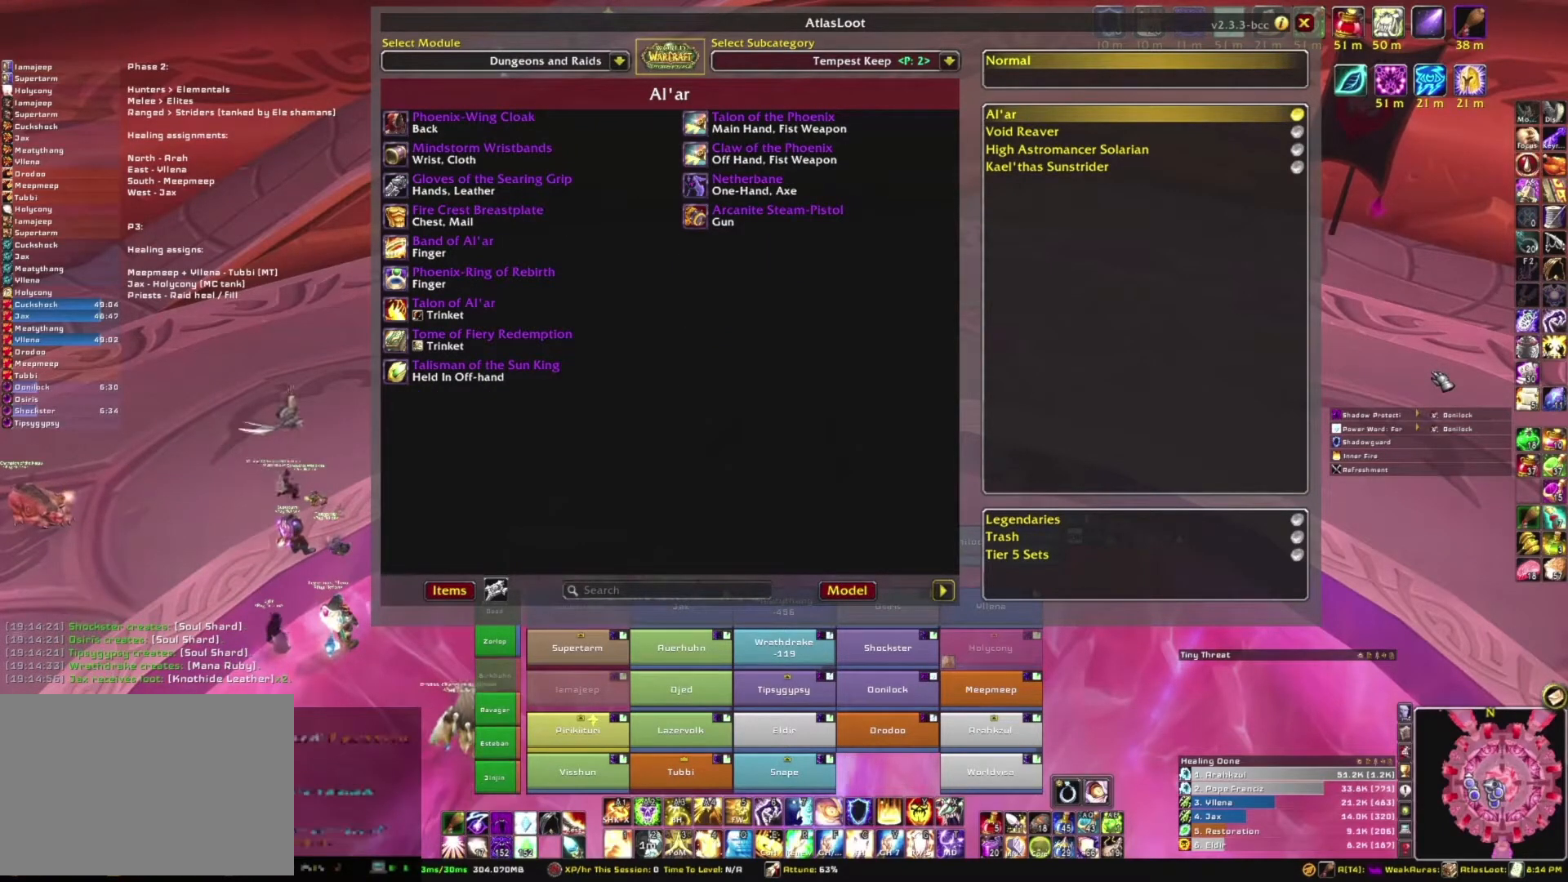
{"keys": [], "mouse": ["mb5"], "events": []}
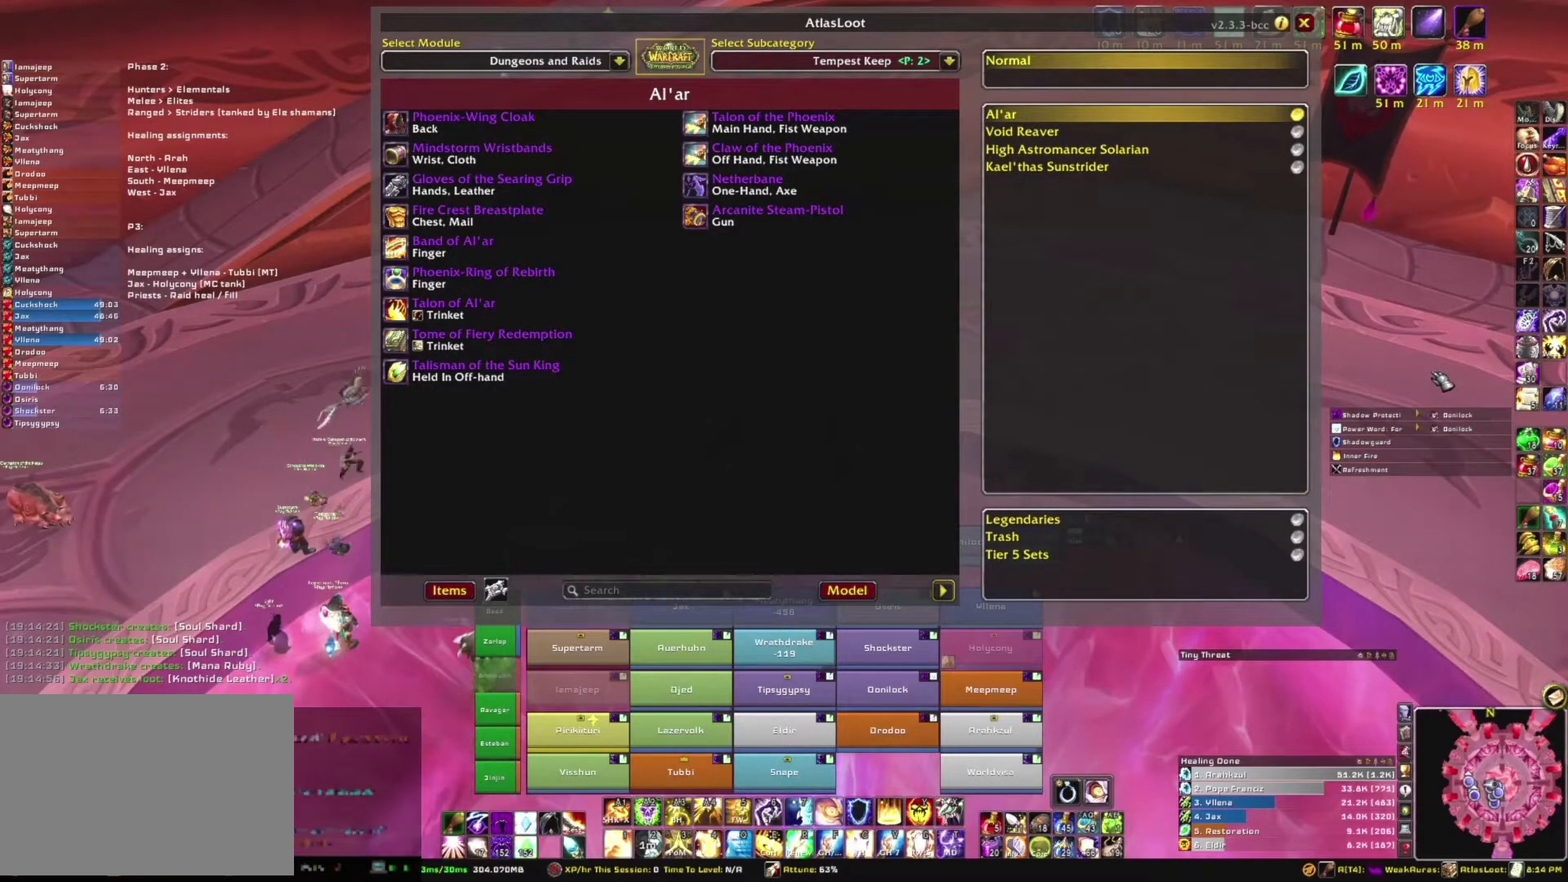
{"keys": [], "mouse": ["mb5"], "events": []}
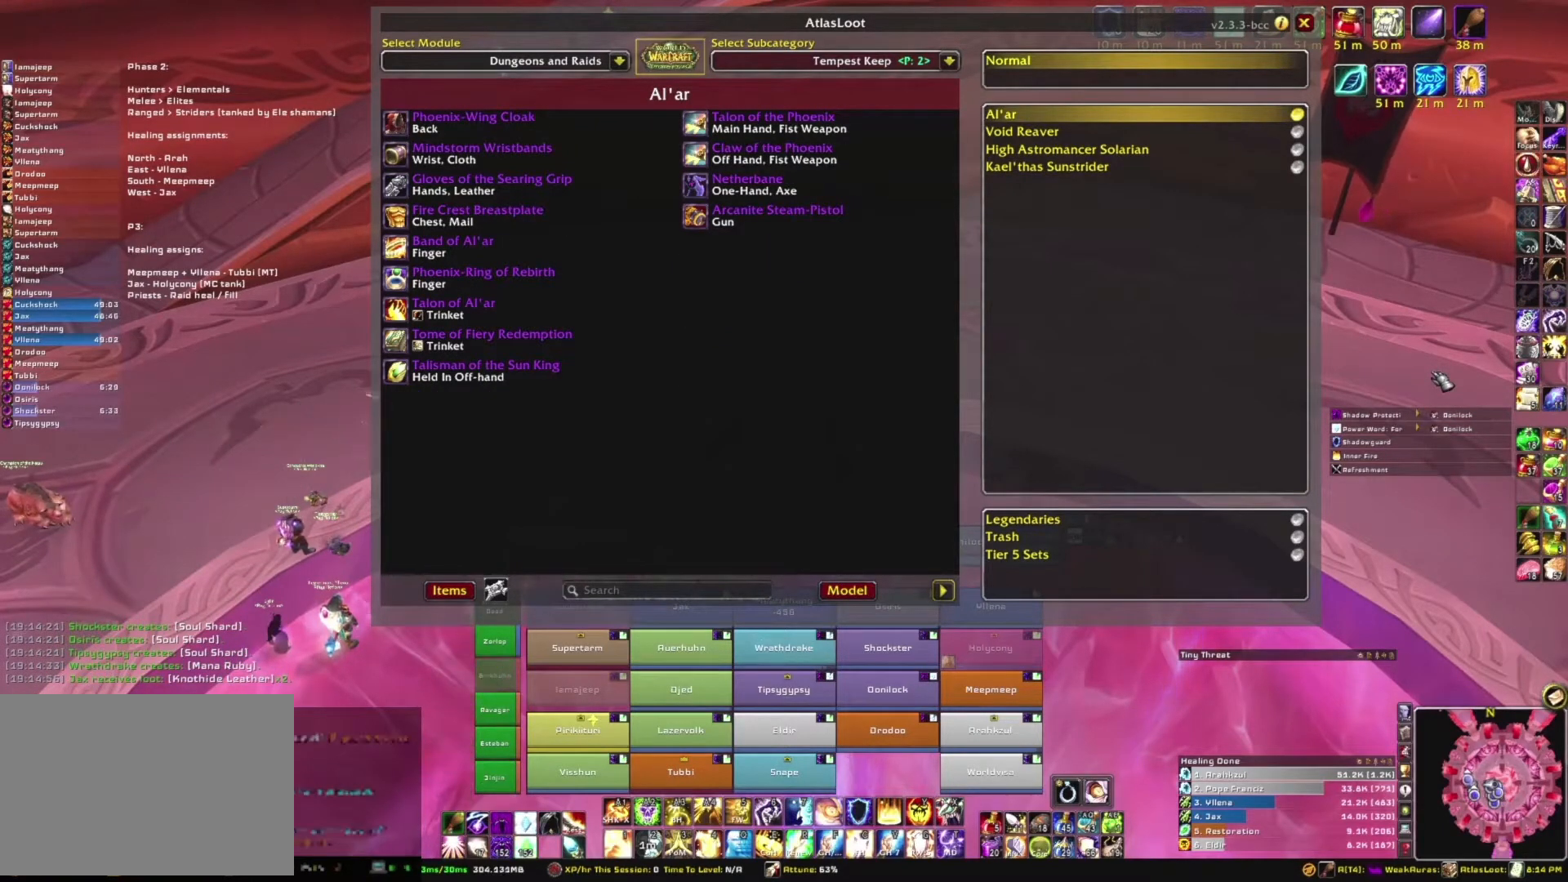
{"keys": [], "mouse": ["mb5"], "events": []}
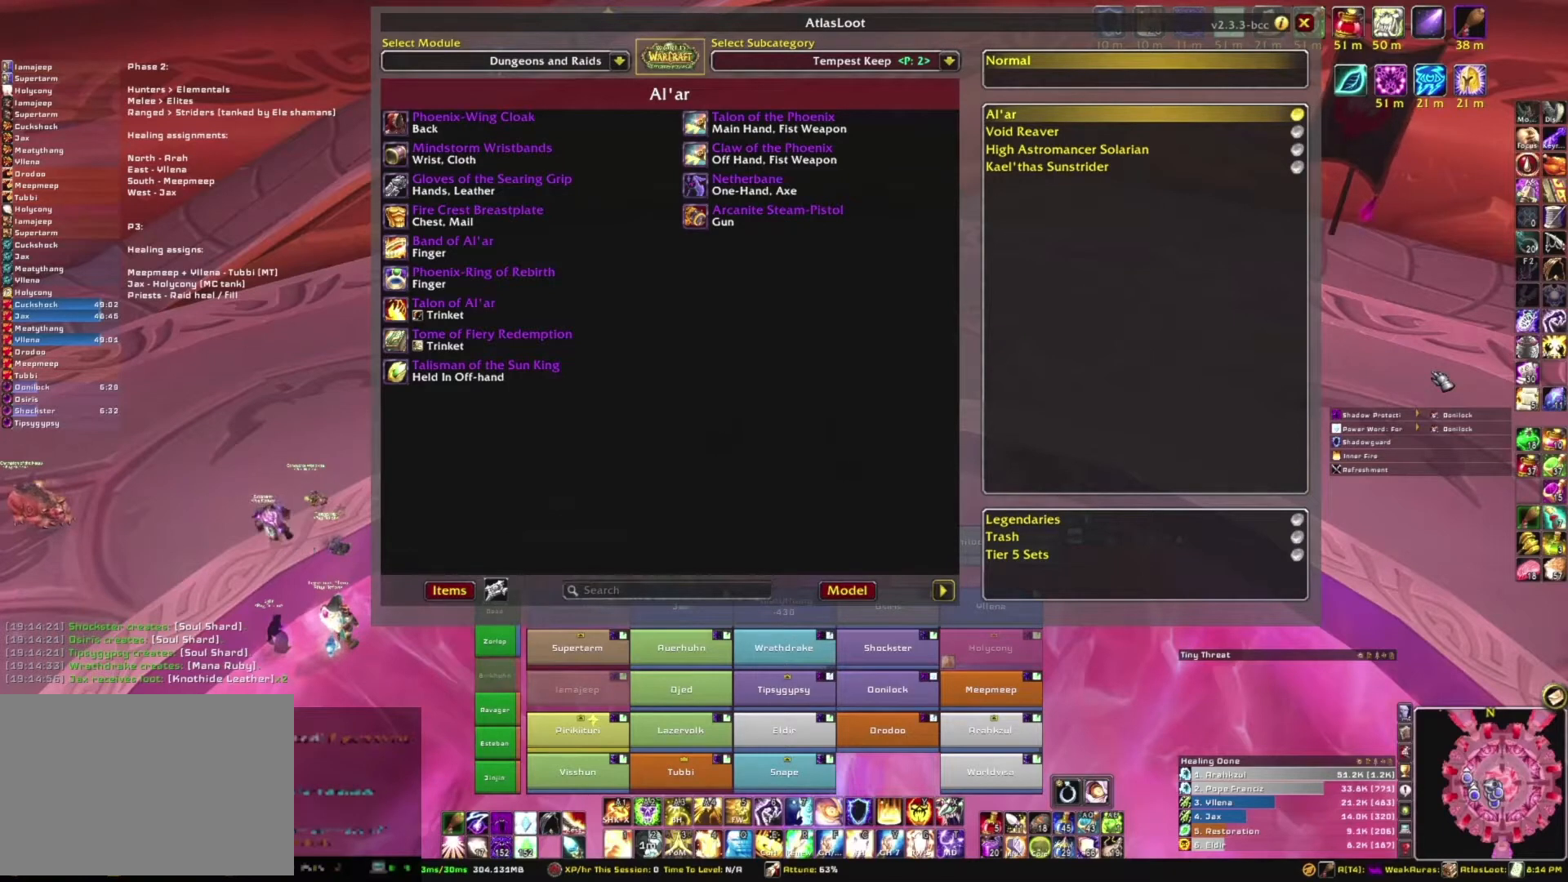
{"keys": [], "mouse": ["mb5"], "events": []}
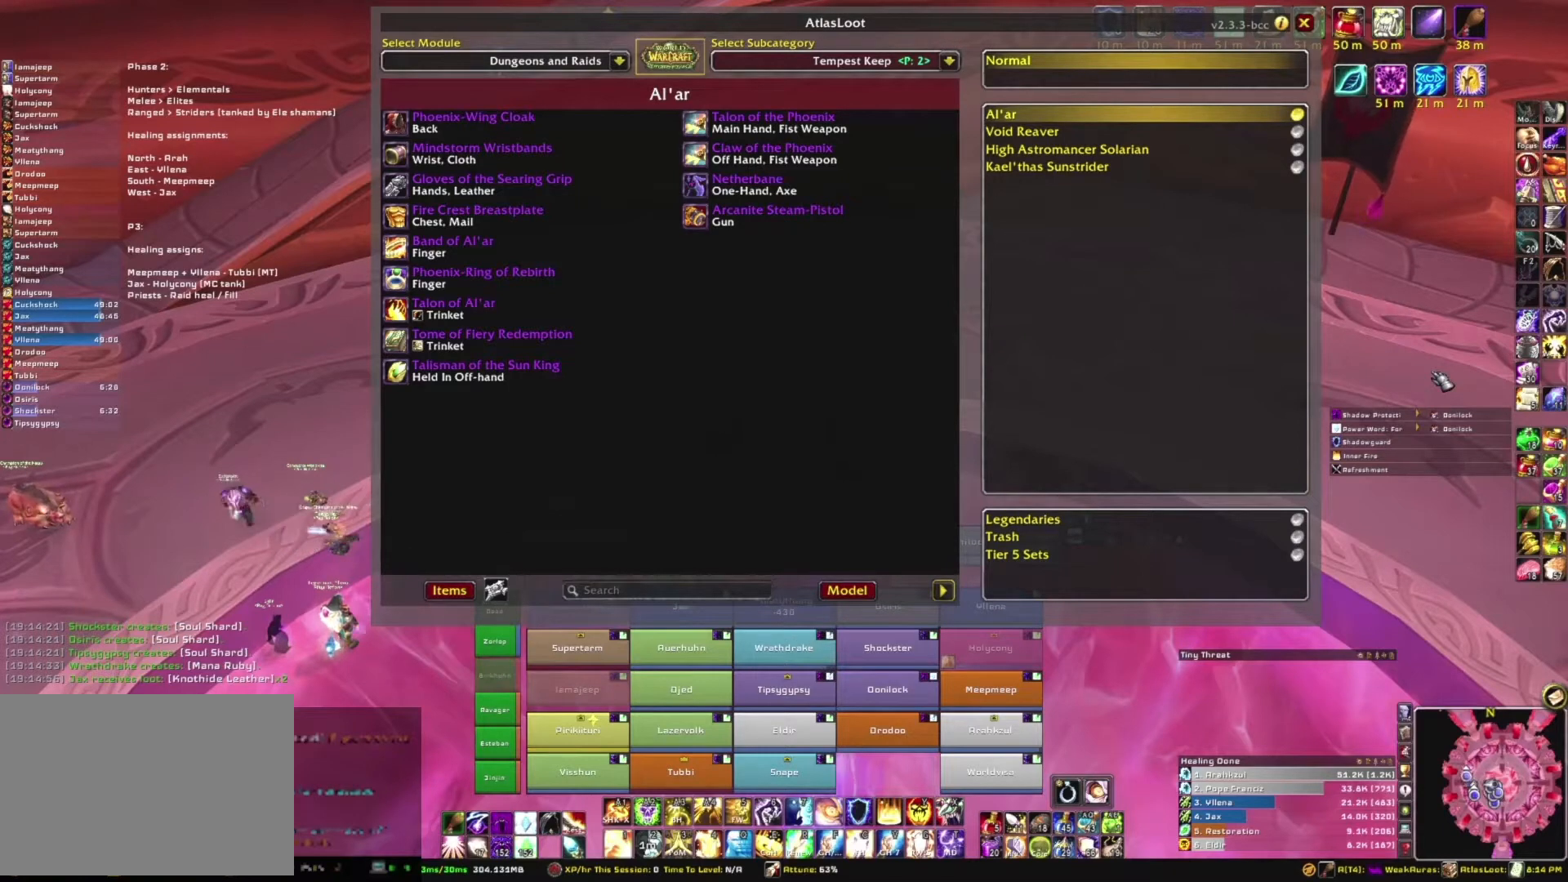
{"keys": [], "mouse": ["mb5"], "events": []}
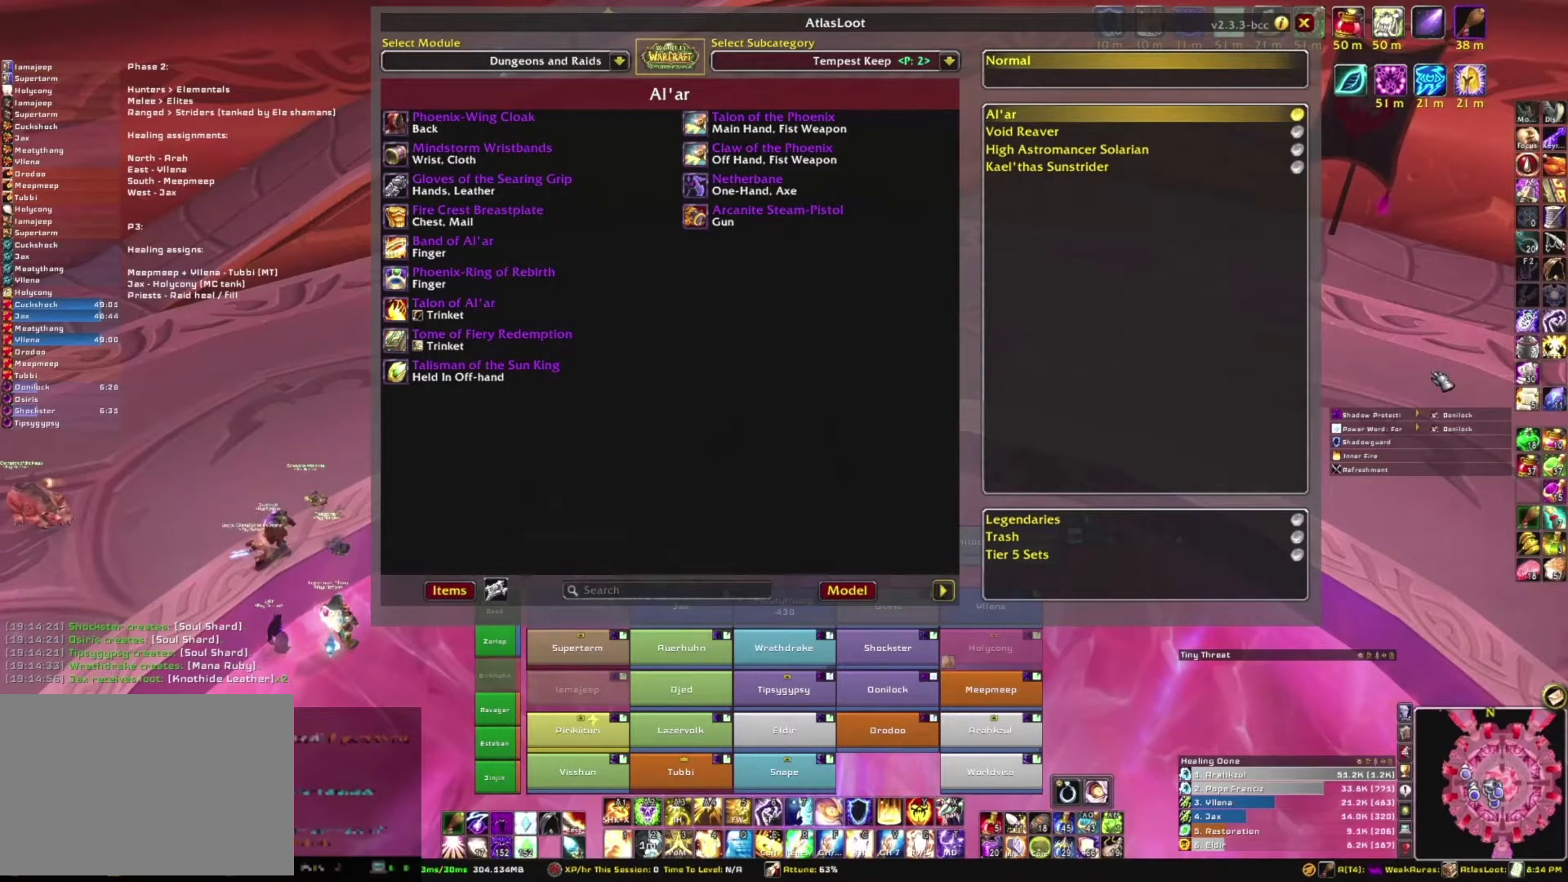
{"keys": [], "mouse": ["mb5"], "events": []}
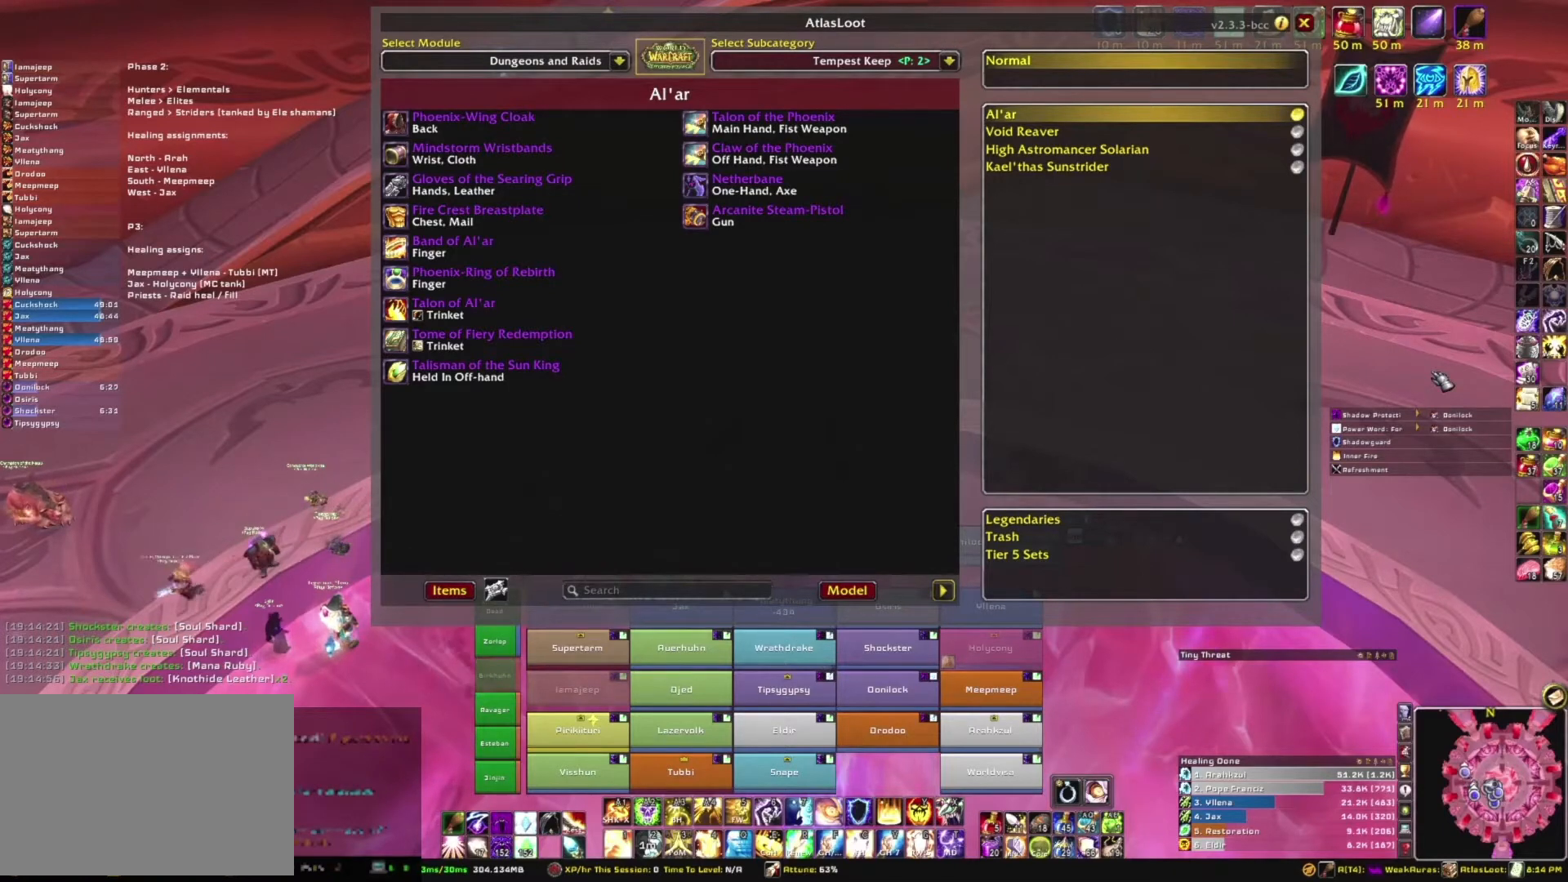
{"keys": [], "mouse": [], "events": [[267, "mouse_mb5", "up"]]}
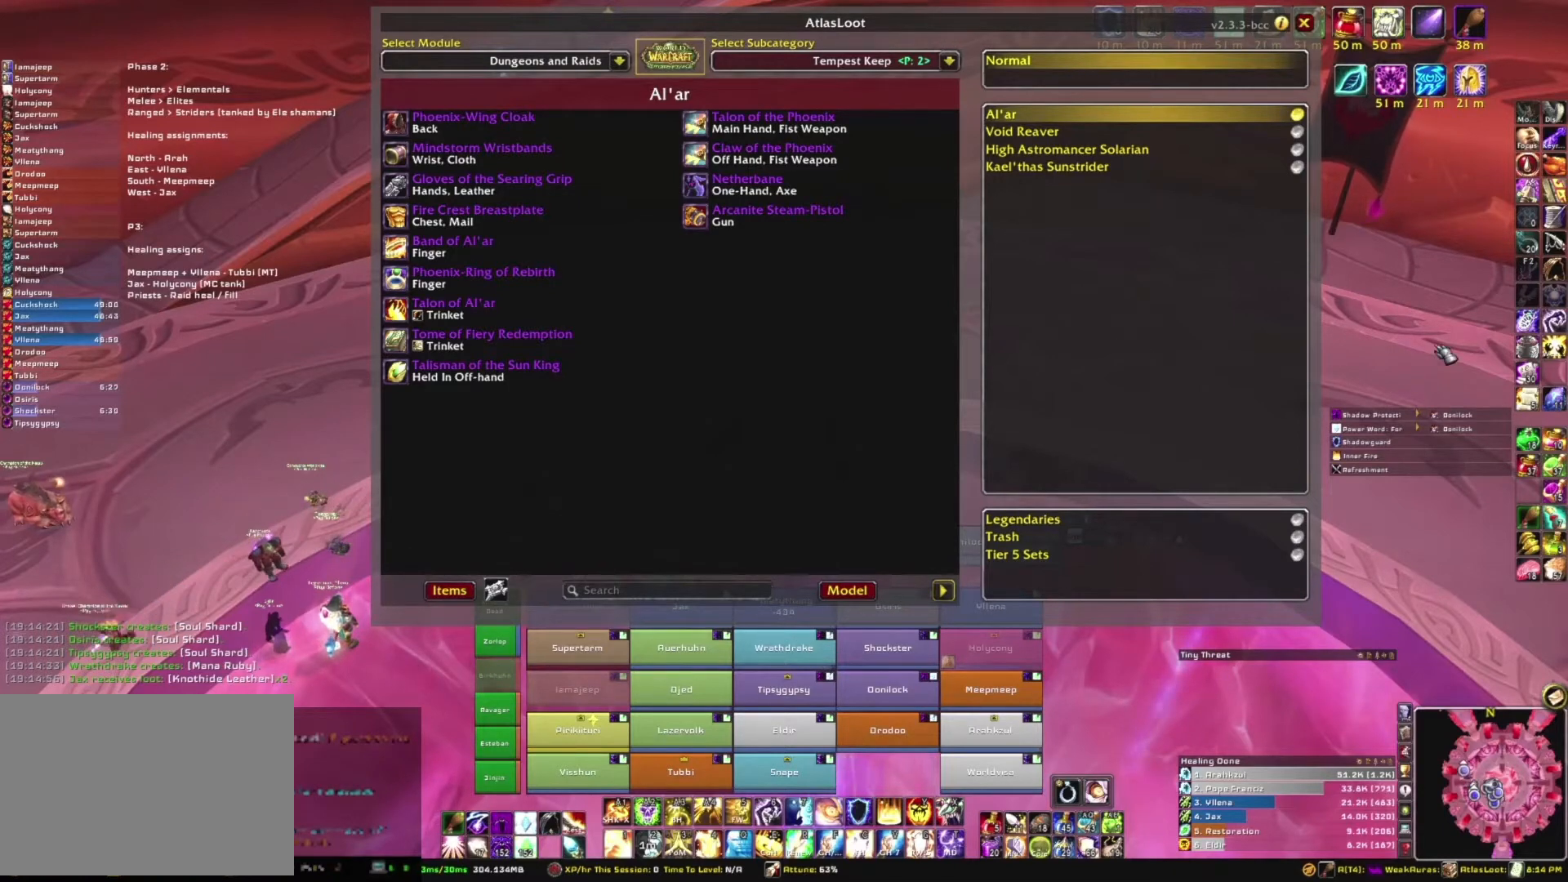
{"keys": [], "mouse": ["mb5"], "events": [[467, "mouse_mb5", "down"]]}
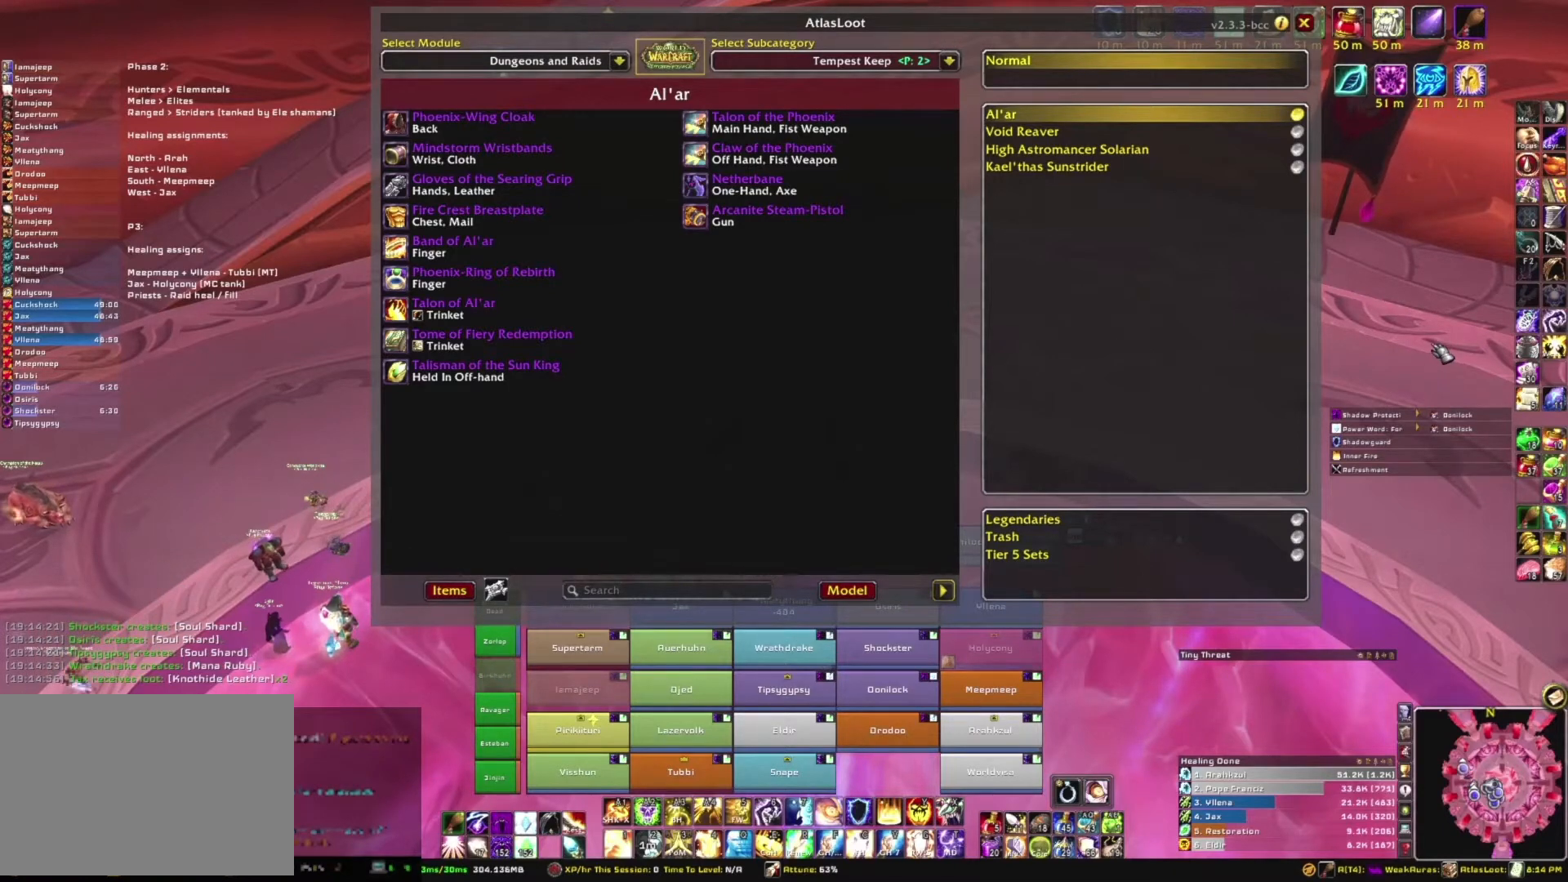
{"keys": [], "mouse": ["mb5"], "events": []}
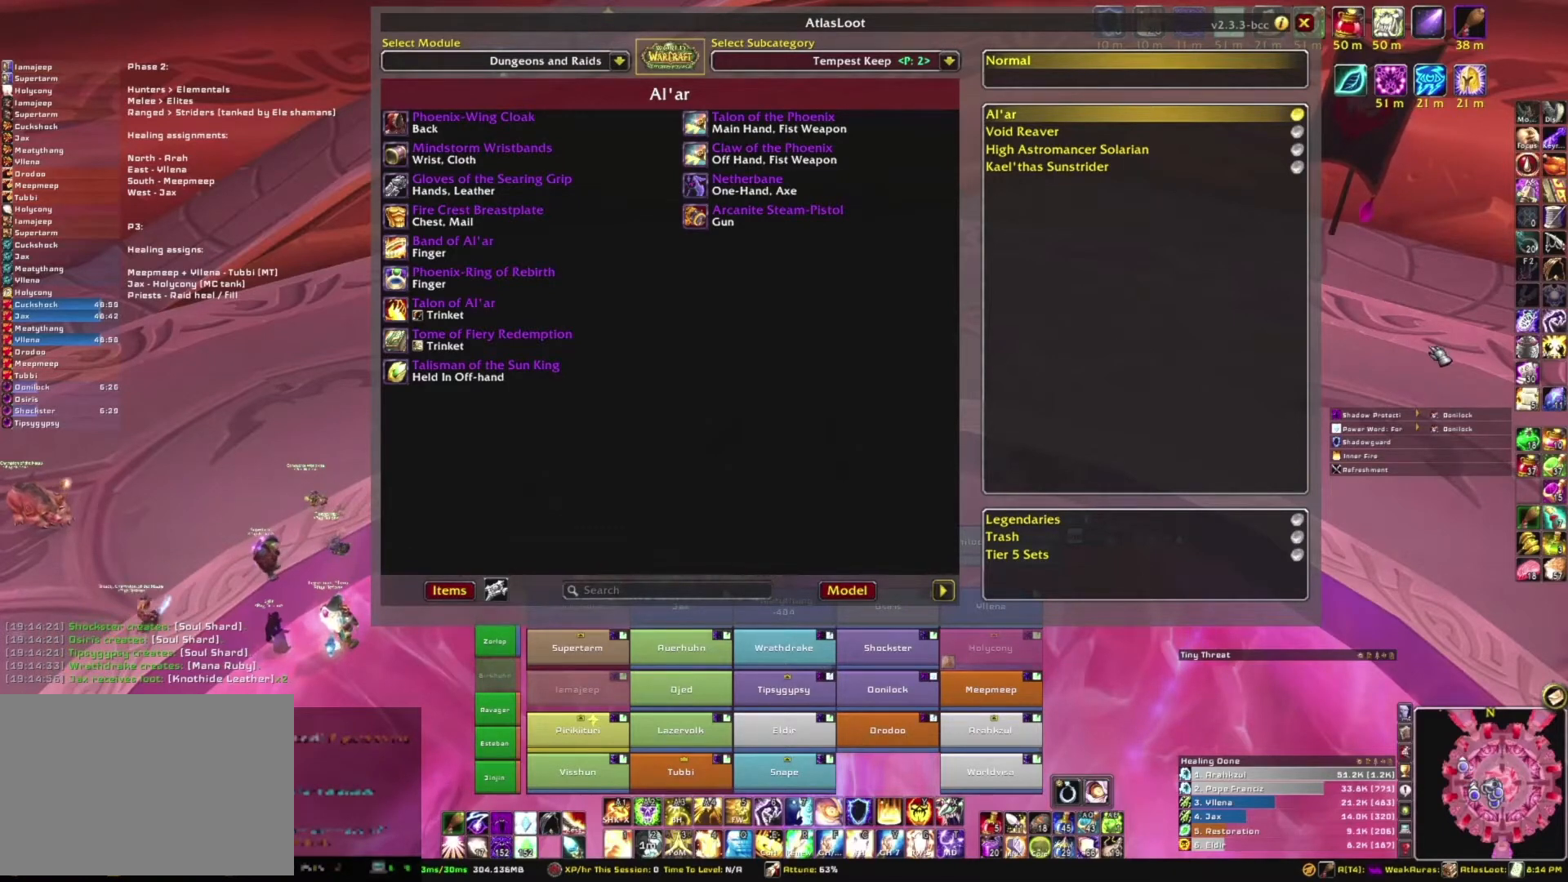
{"keys": [], "mouse": ["mb5"], "events": []}
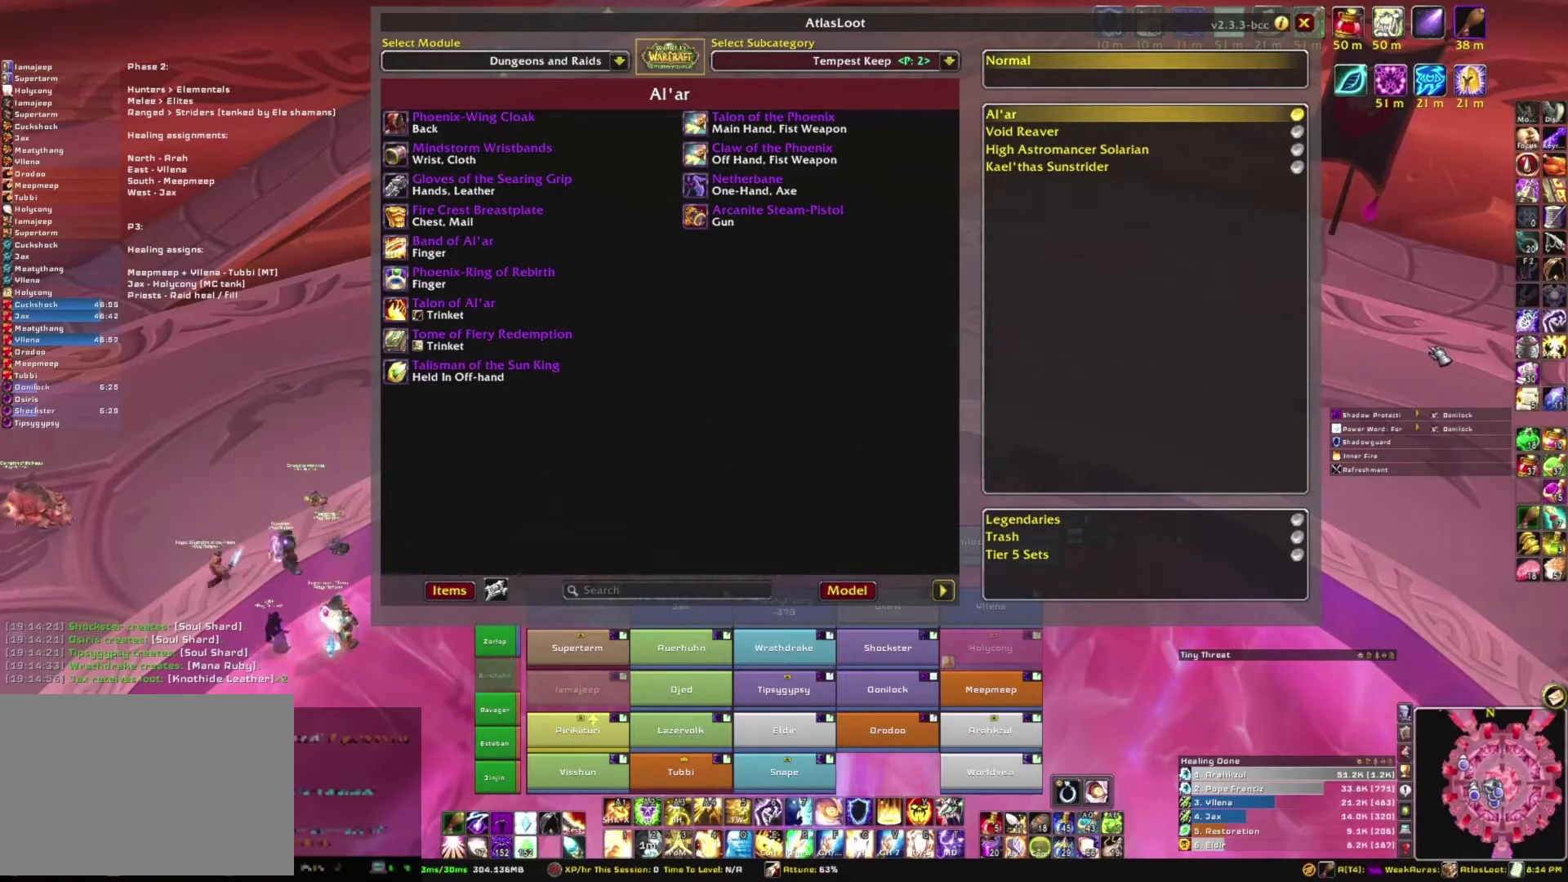
{"keys": [], "mouse": [], "events": [[467, "mouse_mb5", "up"]]}
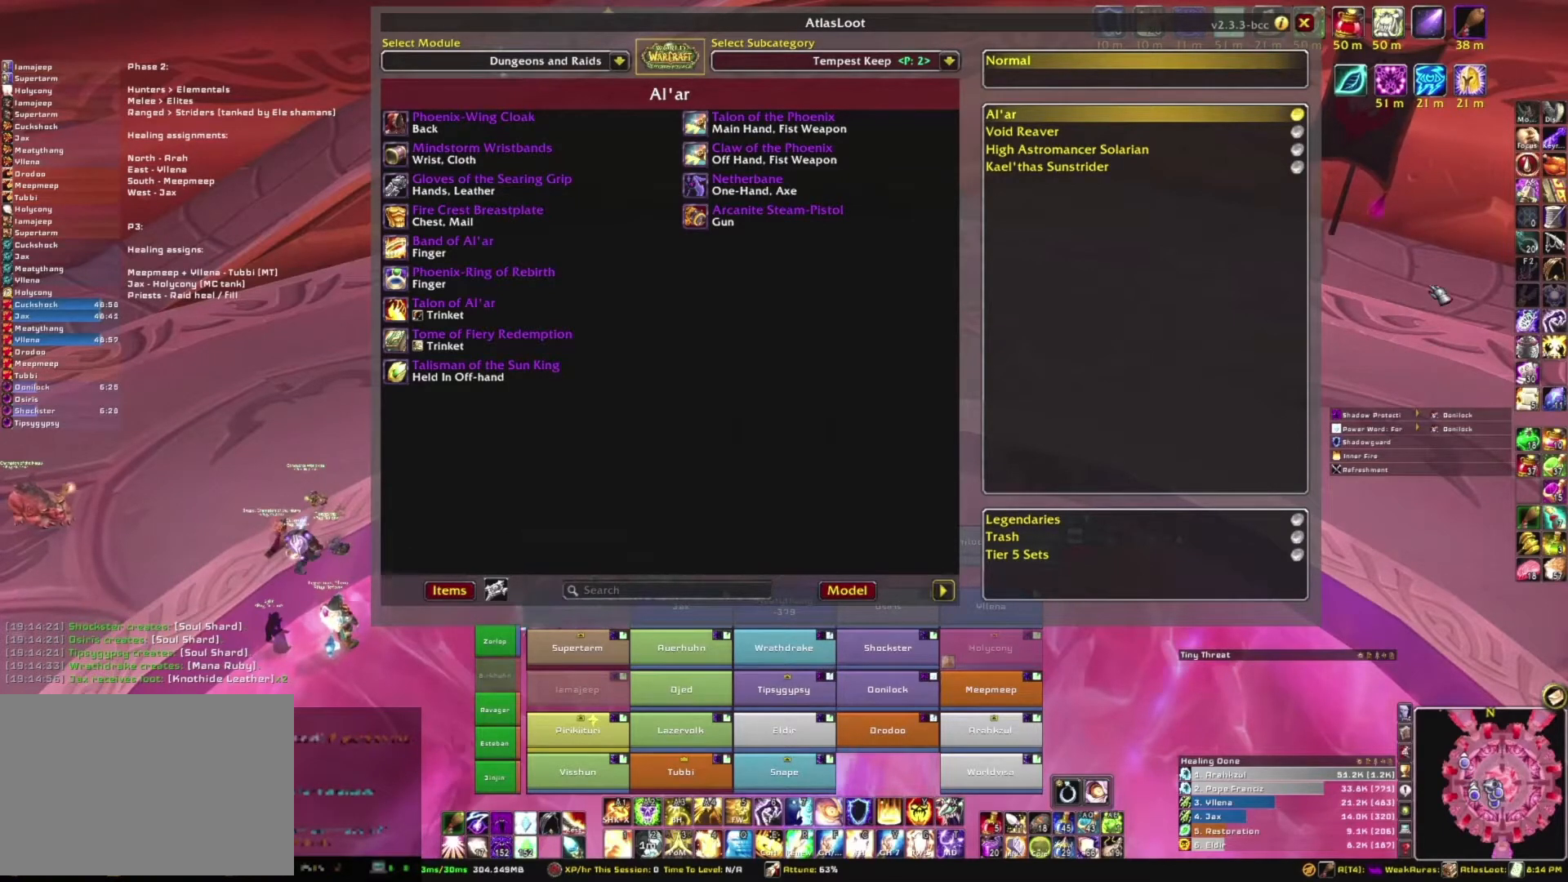
{"keys": [], "mouse": [], "events": []}
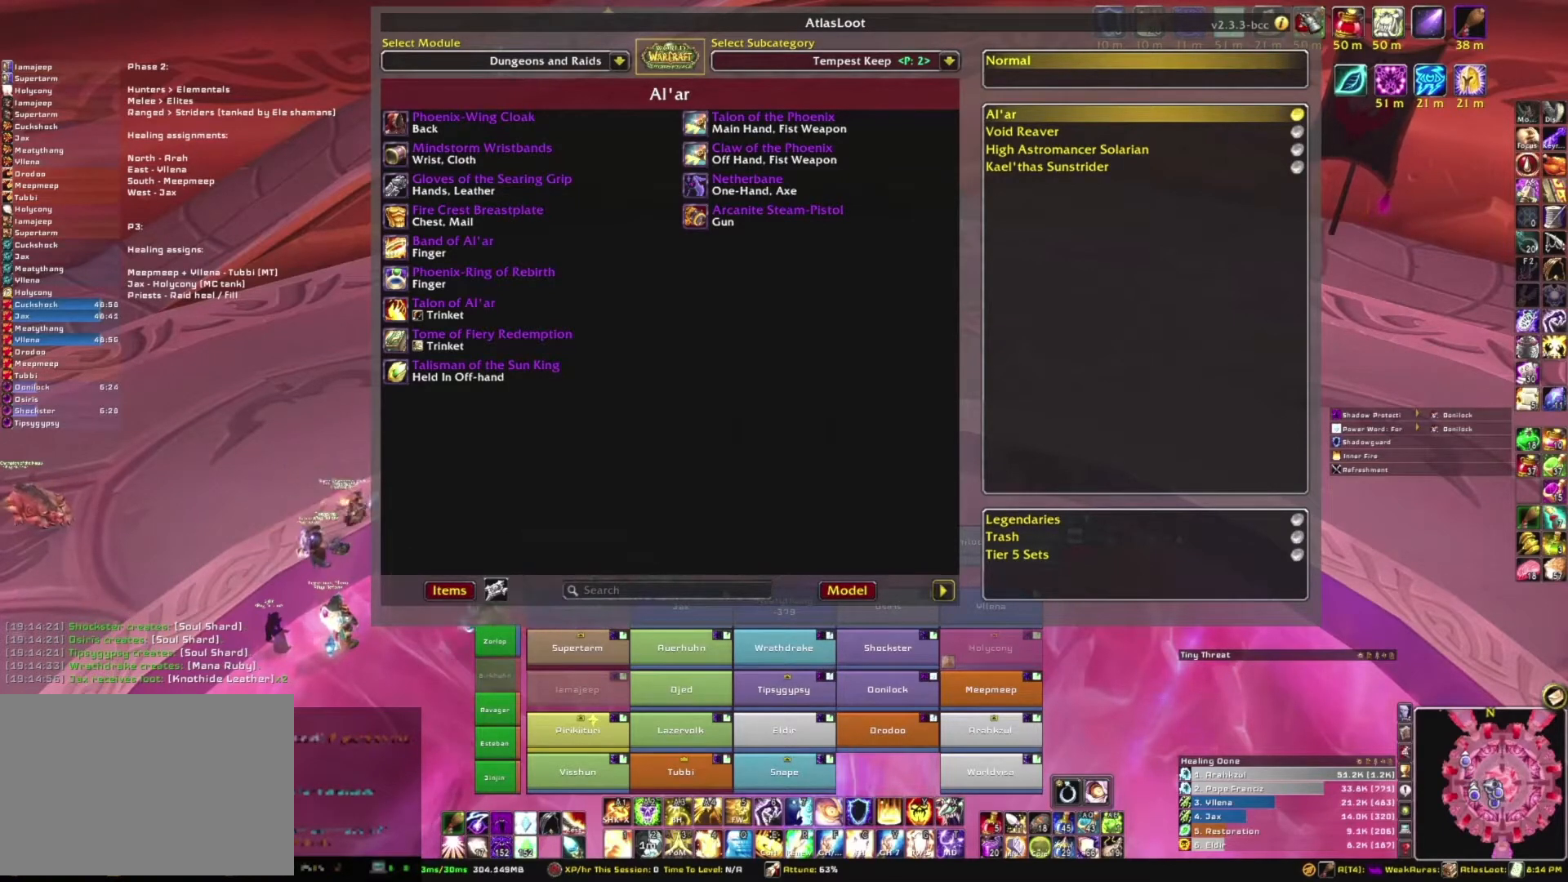
{"keys": [], "mouse": [], "events": [[267, "mouse_left", "down"], [301, "mouse_left", "up"]]}
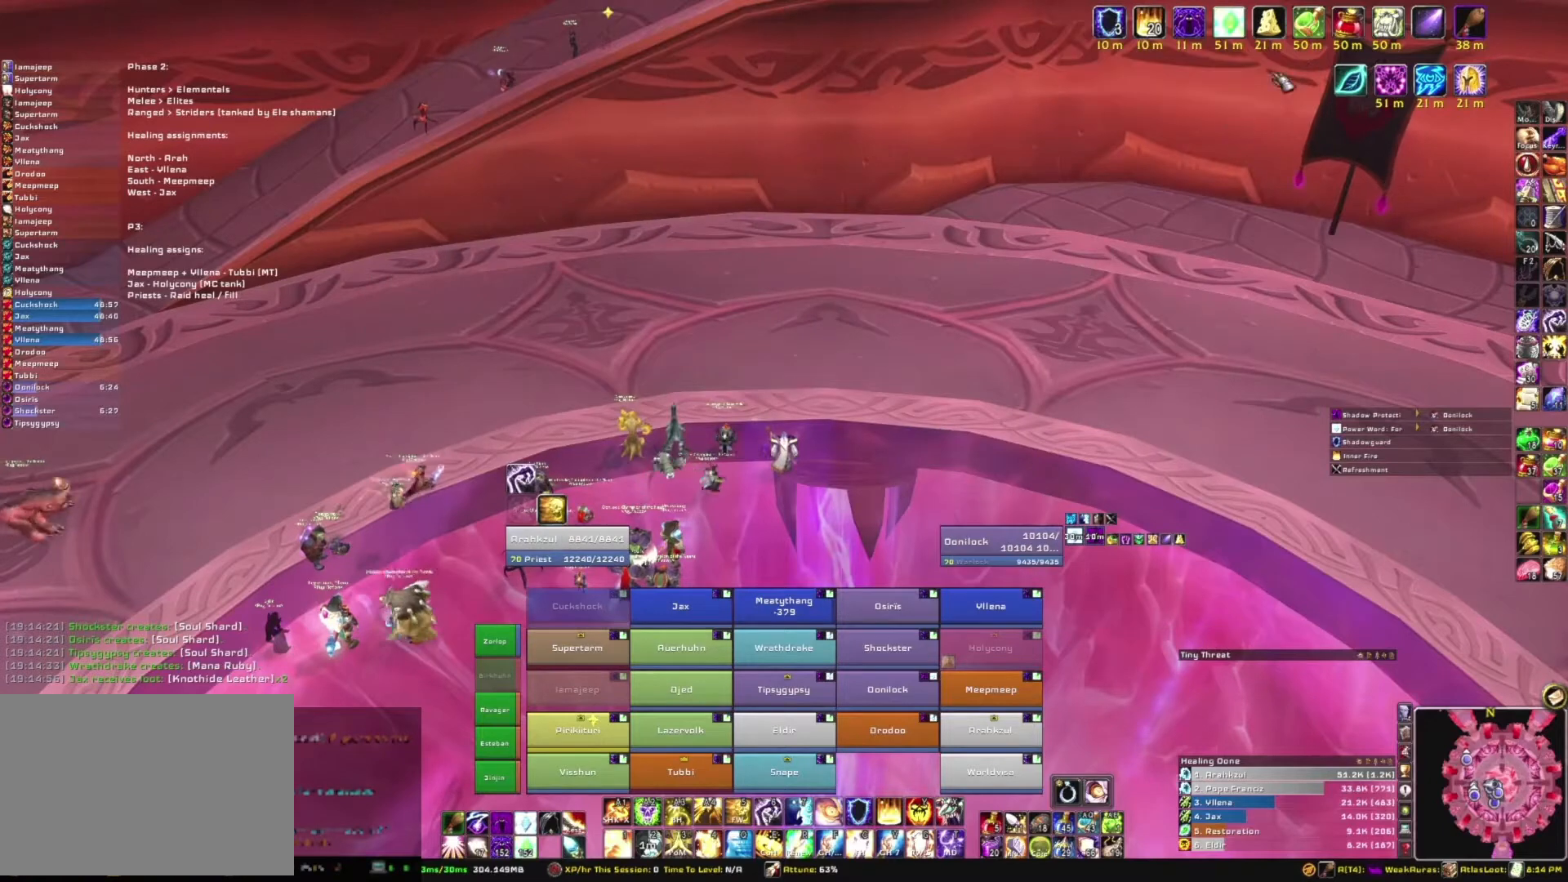
{"keys": [], "mouse": [], "events": []}
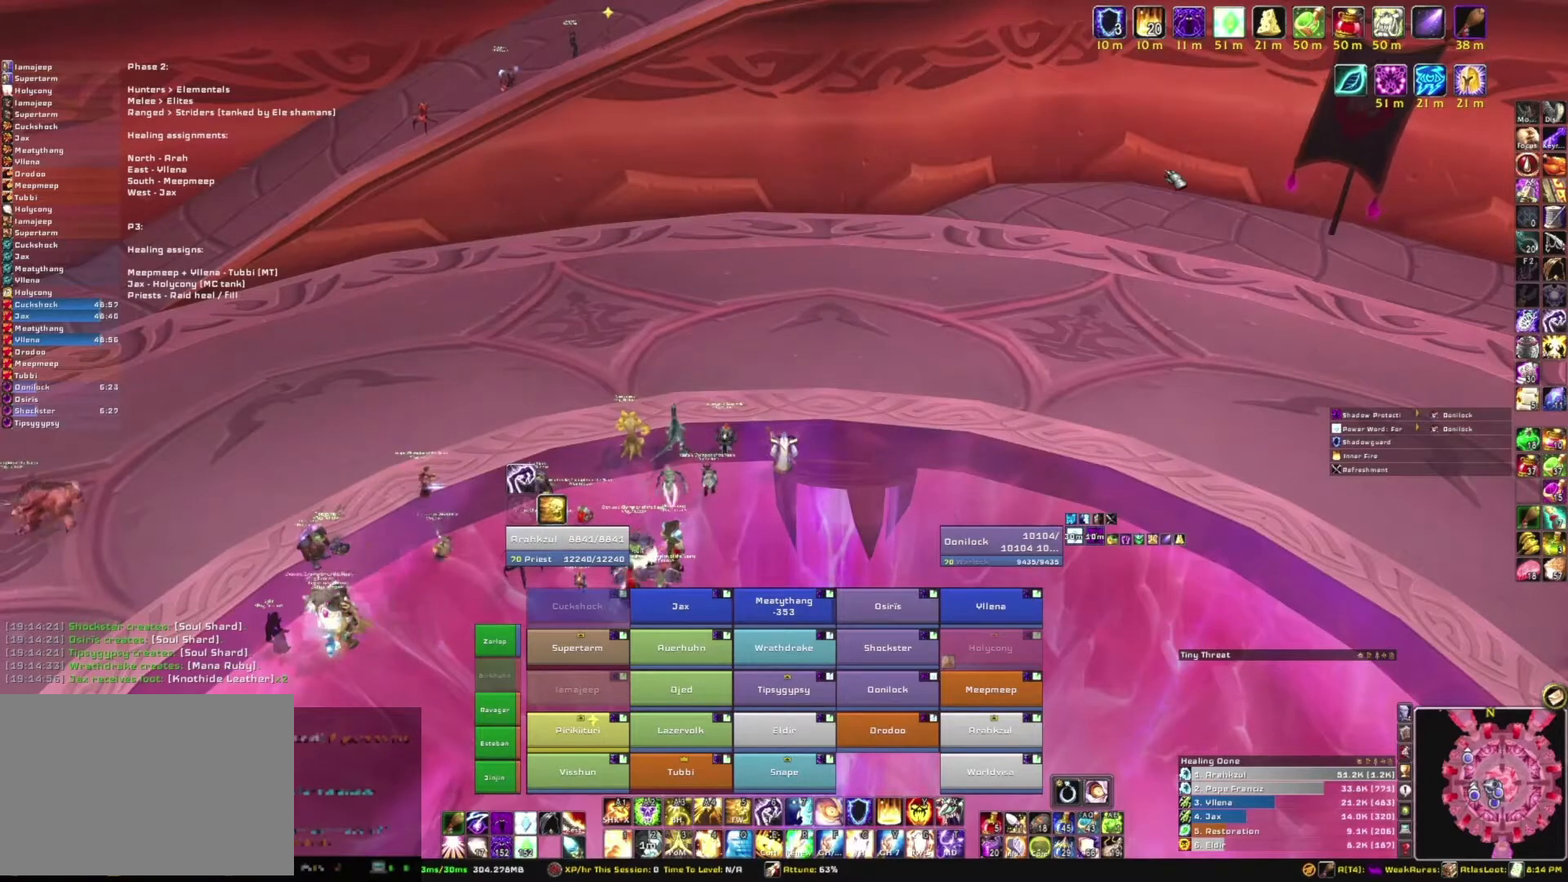
{"keys": [], "mouse": [], "events": []}
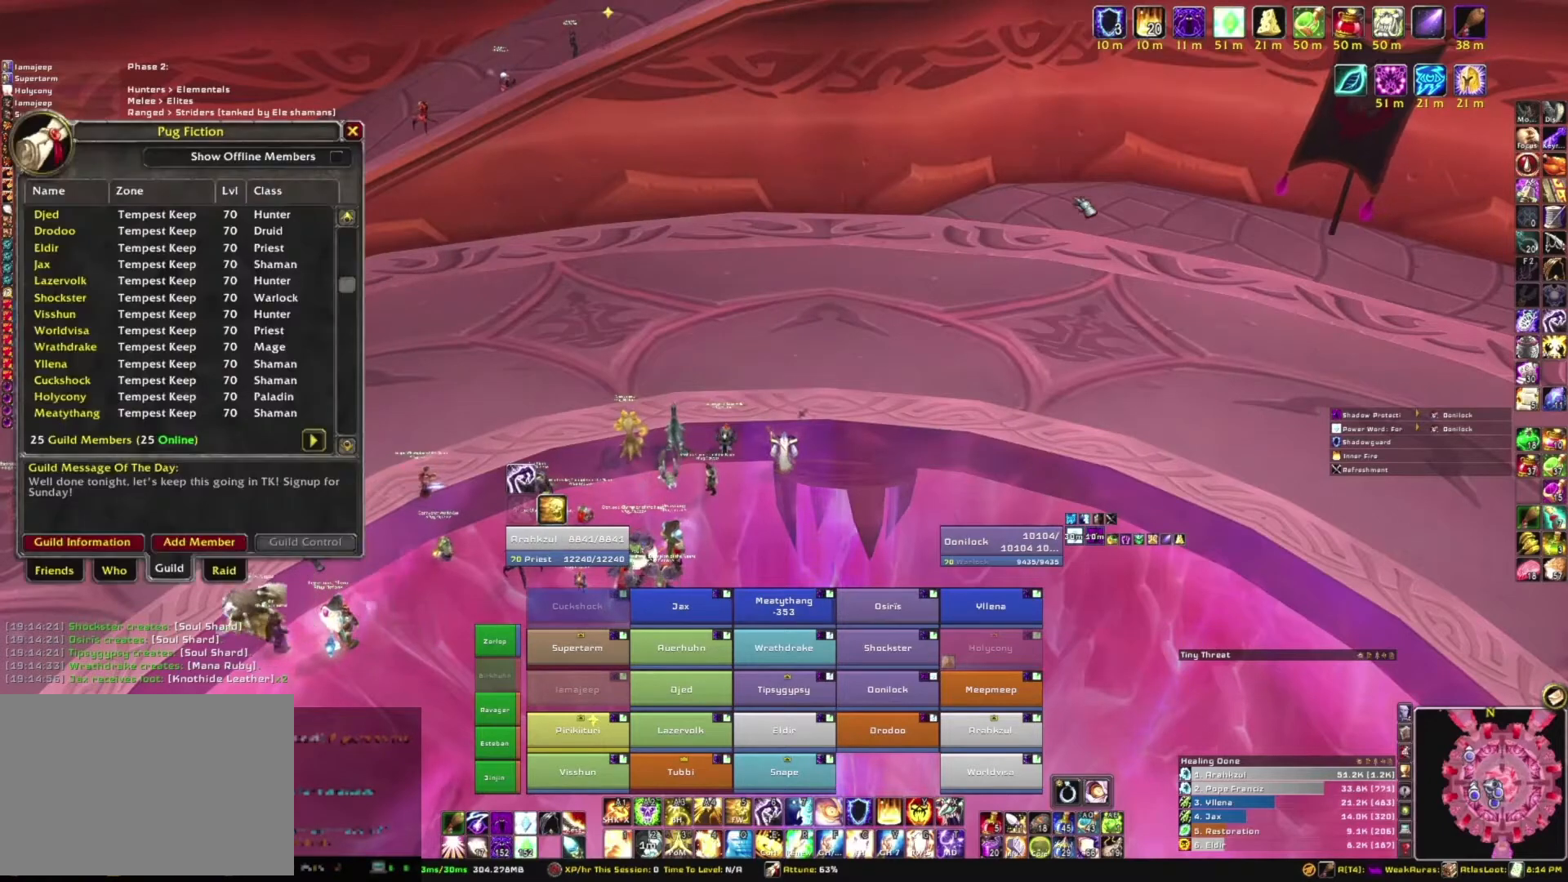
{"keys": [], "mouse": [], "events": []}
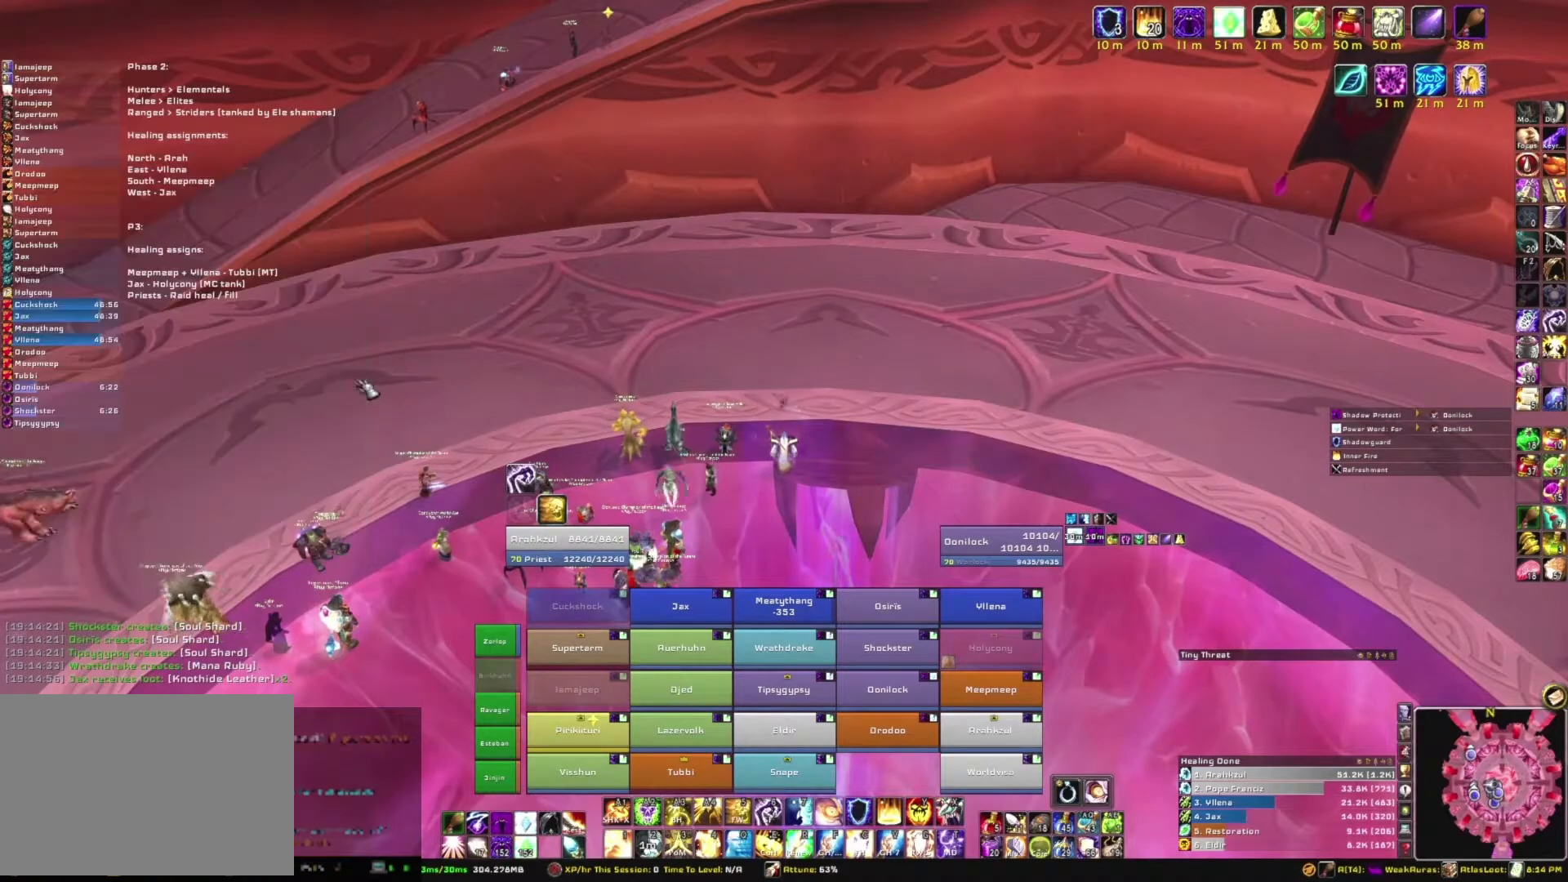
{"keys": [], "mouse": [], "events": []}
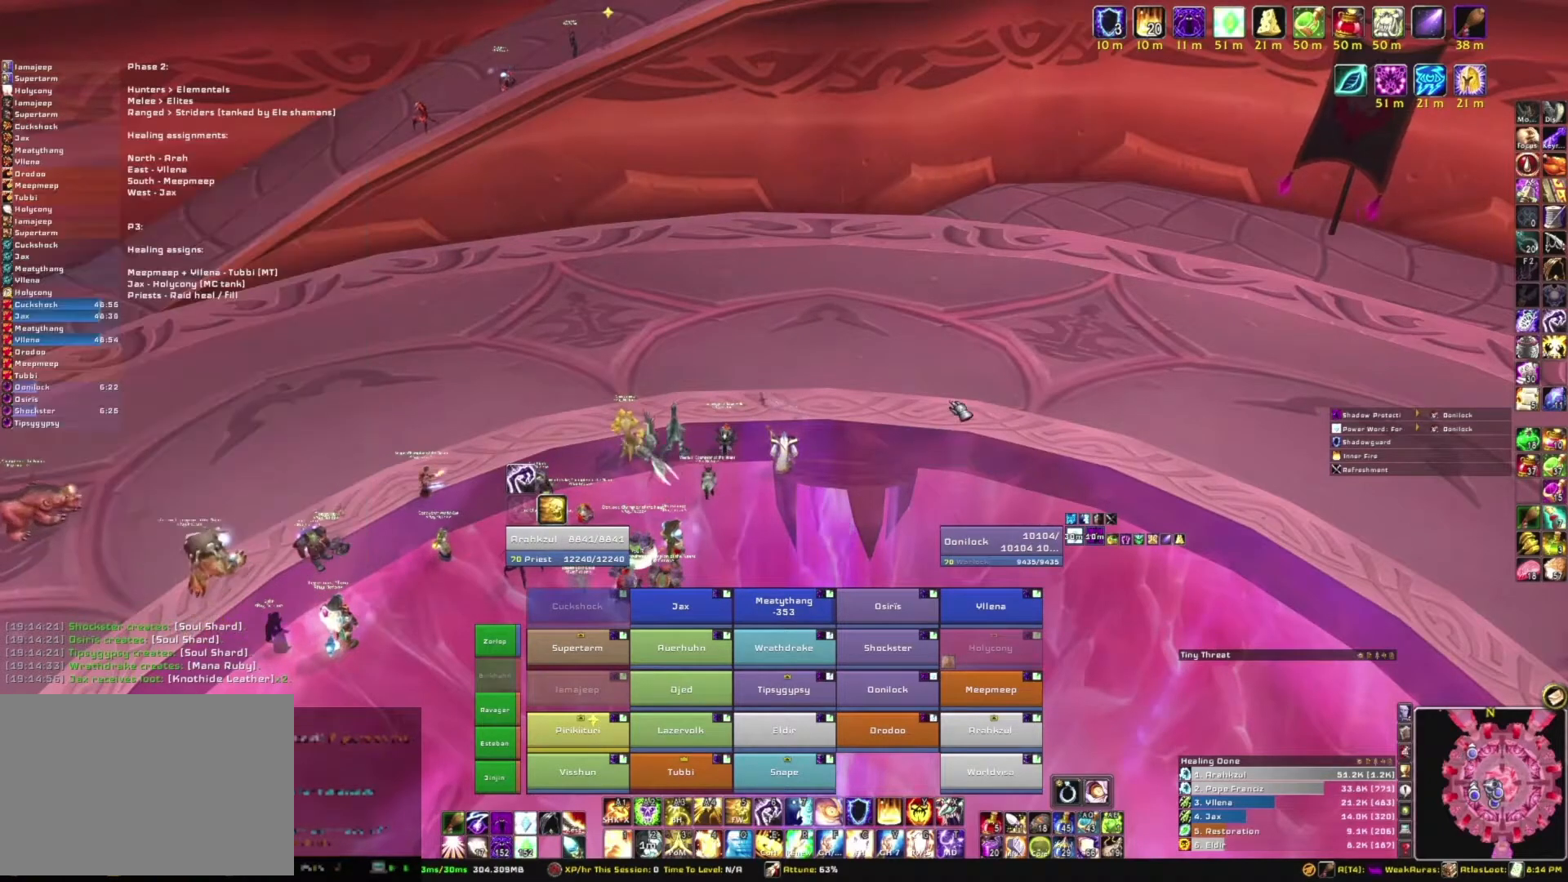
{"keys": [], "mouse": ["right"], "events": [[333, "mouse_right", "down"]]}
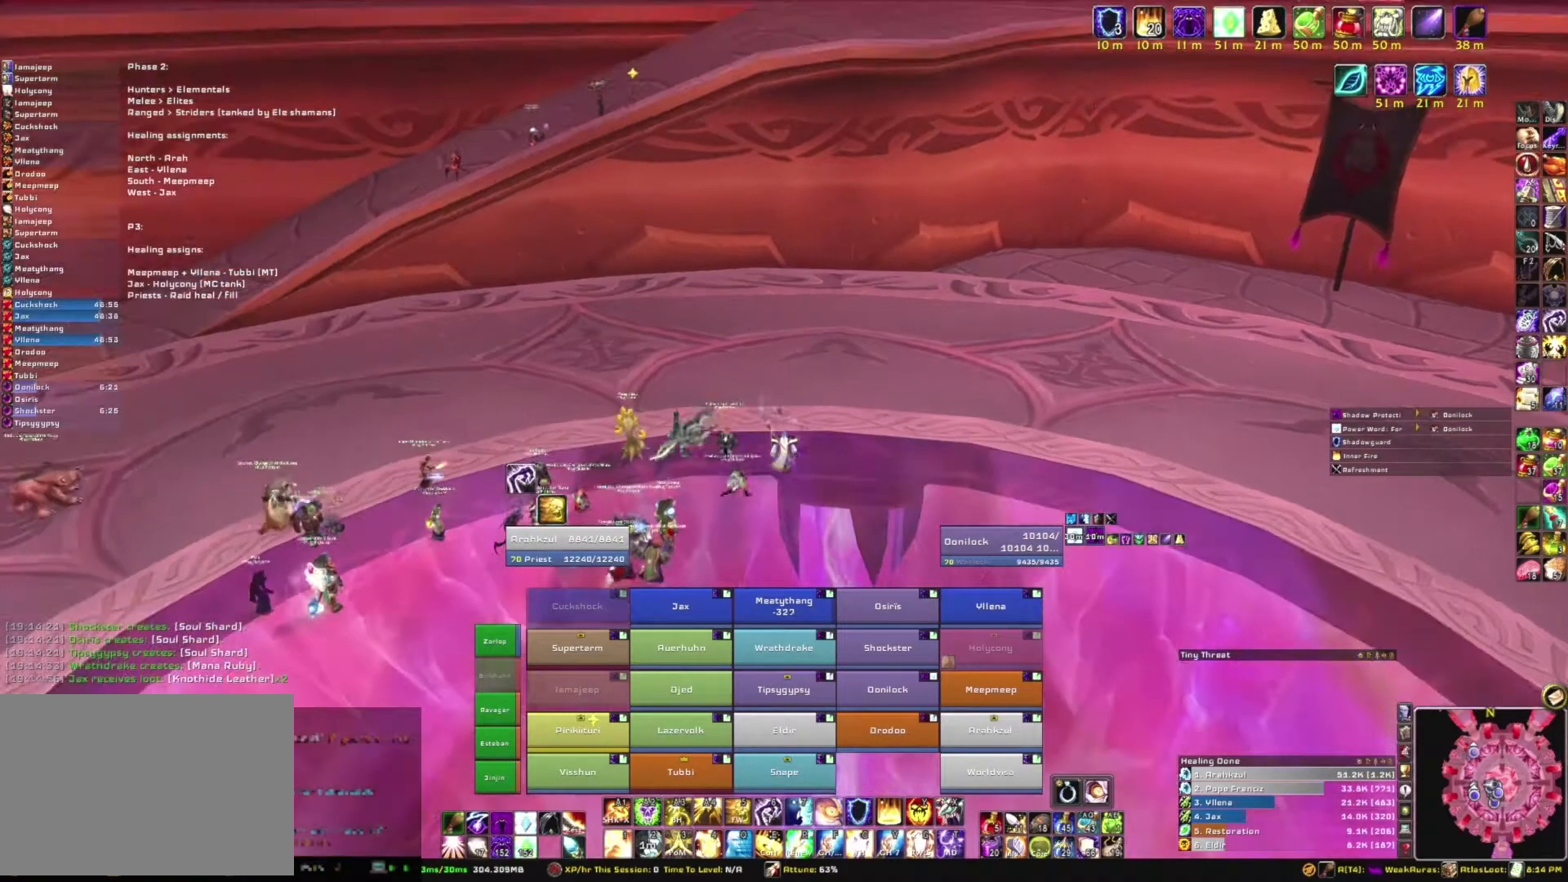
{"keys": [], "mouse": ["right"], "events": []}
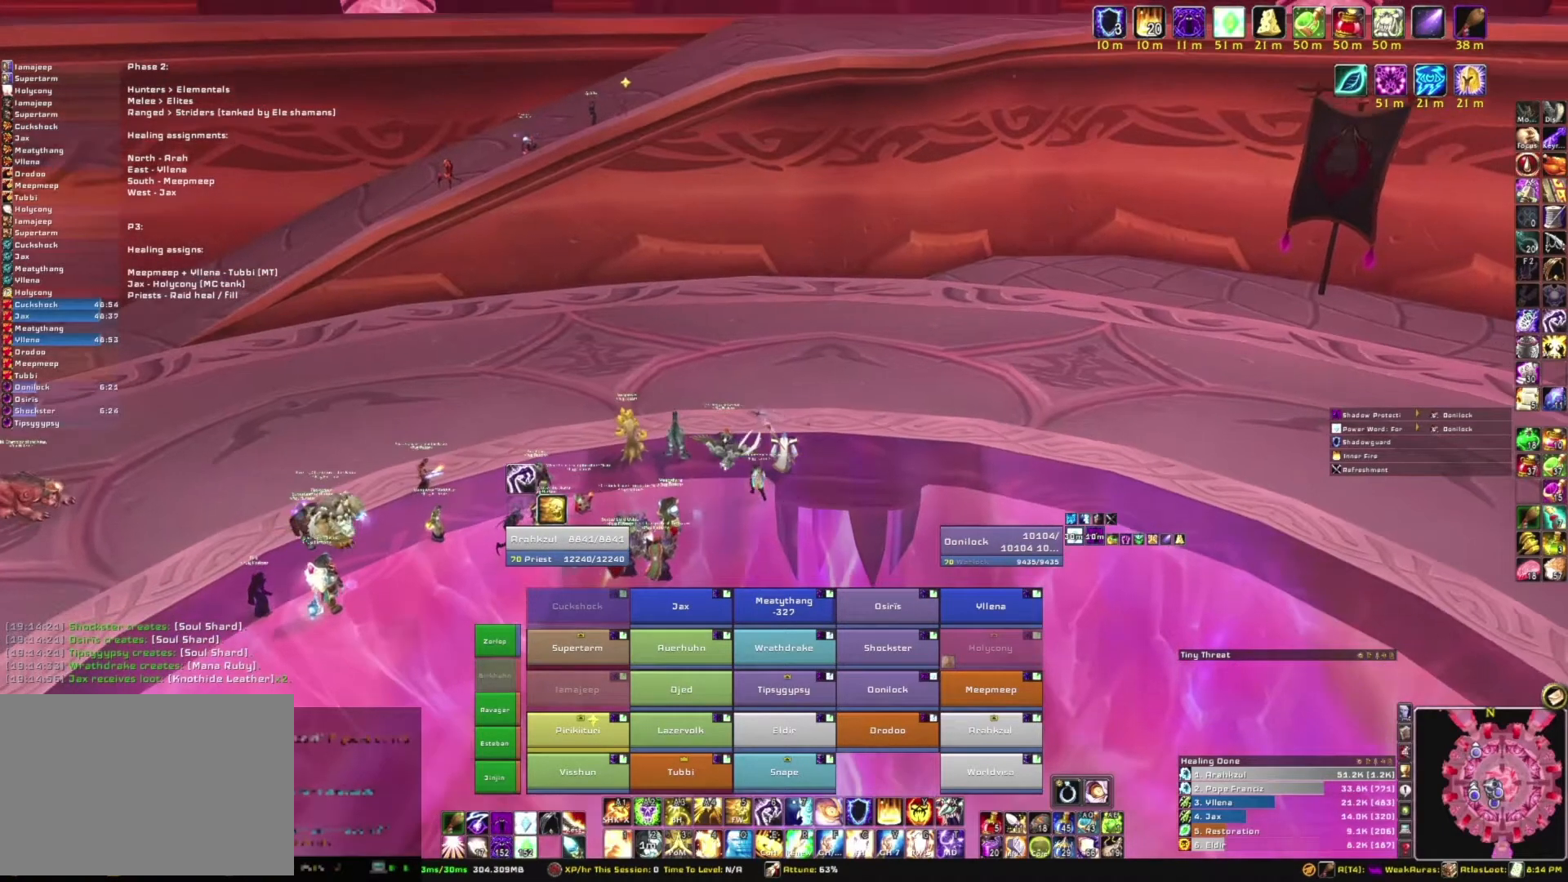
{"keys": [], "mouse": [], "events": [[467, "mouse_right", "up"]]}